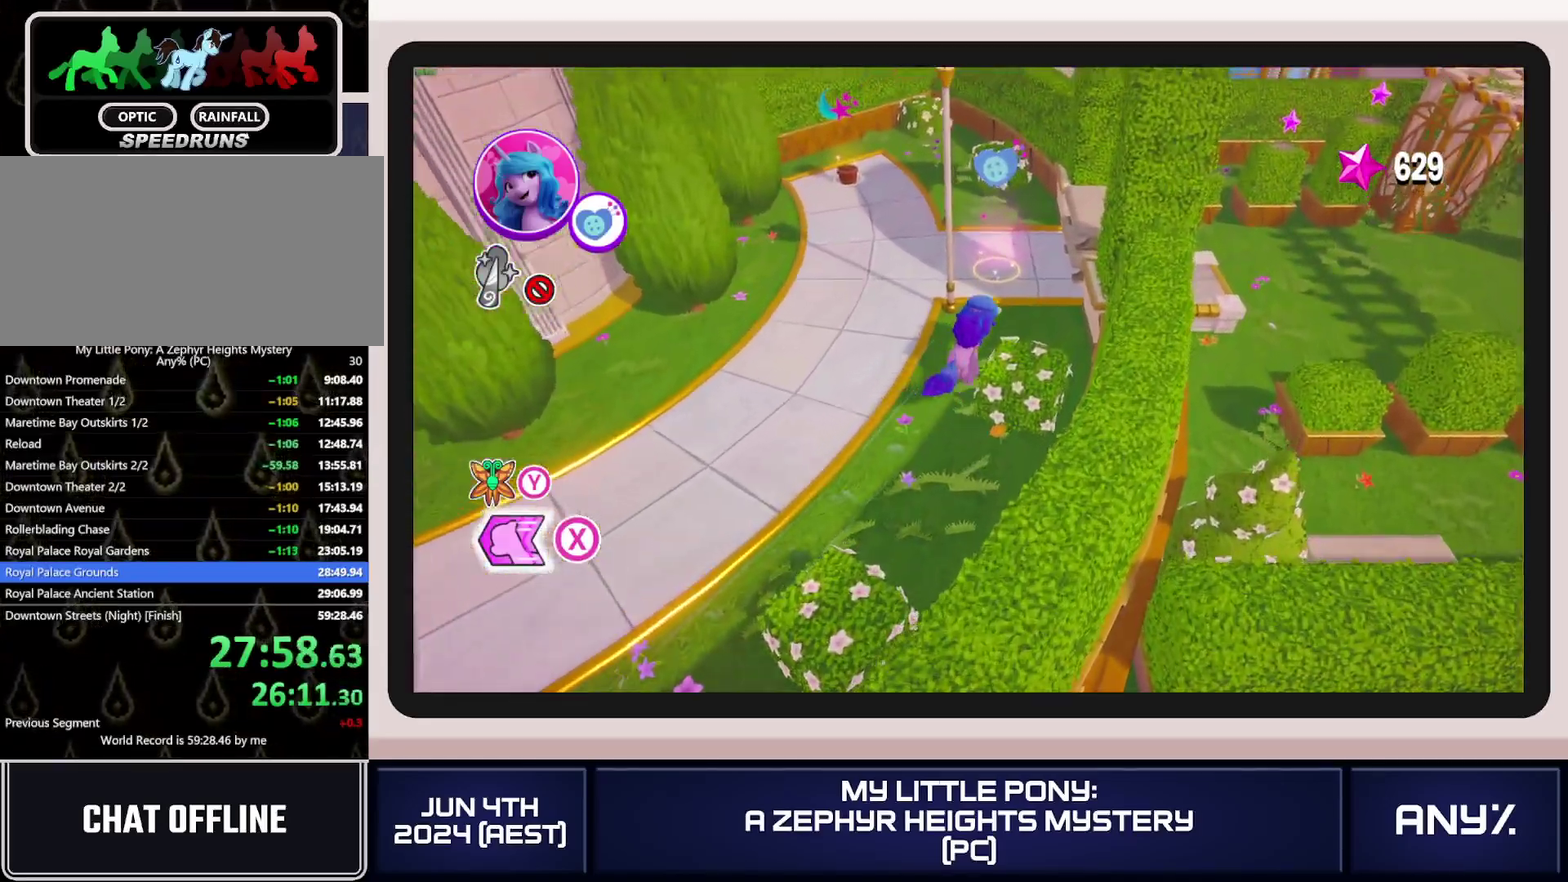
Gameplay with a controller (Xbox layout); each line is a JSON object with the inputs held at the frame after it. "events" lists button and stick changes between this image and that frame as [ms after this image, input, new state], when the widget could be followed in between. This document gives stick clicks only as held states, not as events. Not read: keyboard_mouse.
{"buttons": ["B"], "left_stick": "center", "right_stick": "center", "events": [[133, "X", "up"], [217, "B", "down"], [300, "B", "up"], [350, "left_stick", "up-left"], [367, "B", "down"], [400, "left_stick", "center"], [417, "B", "up"], [467, "B", "down"]]}
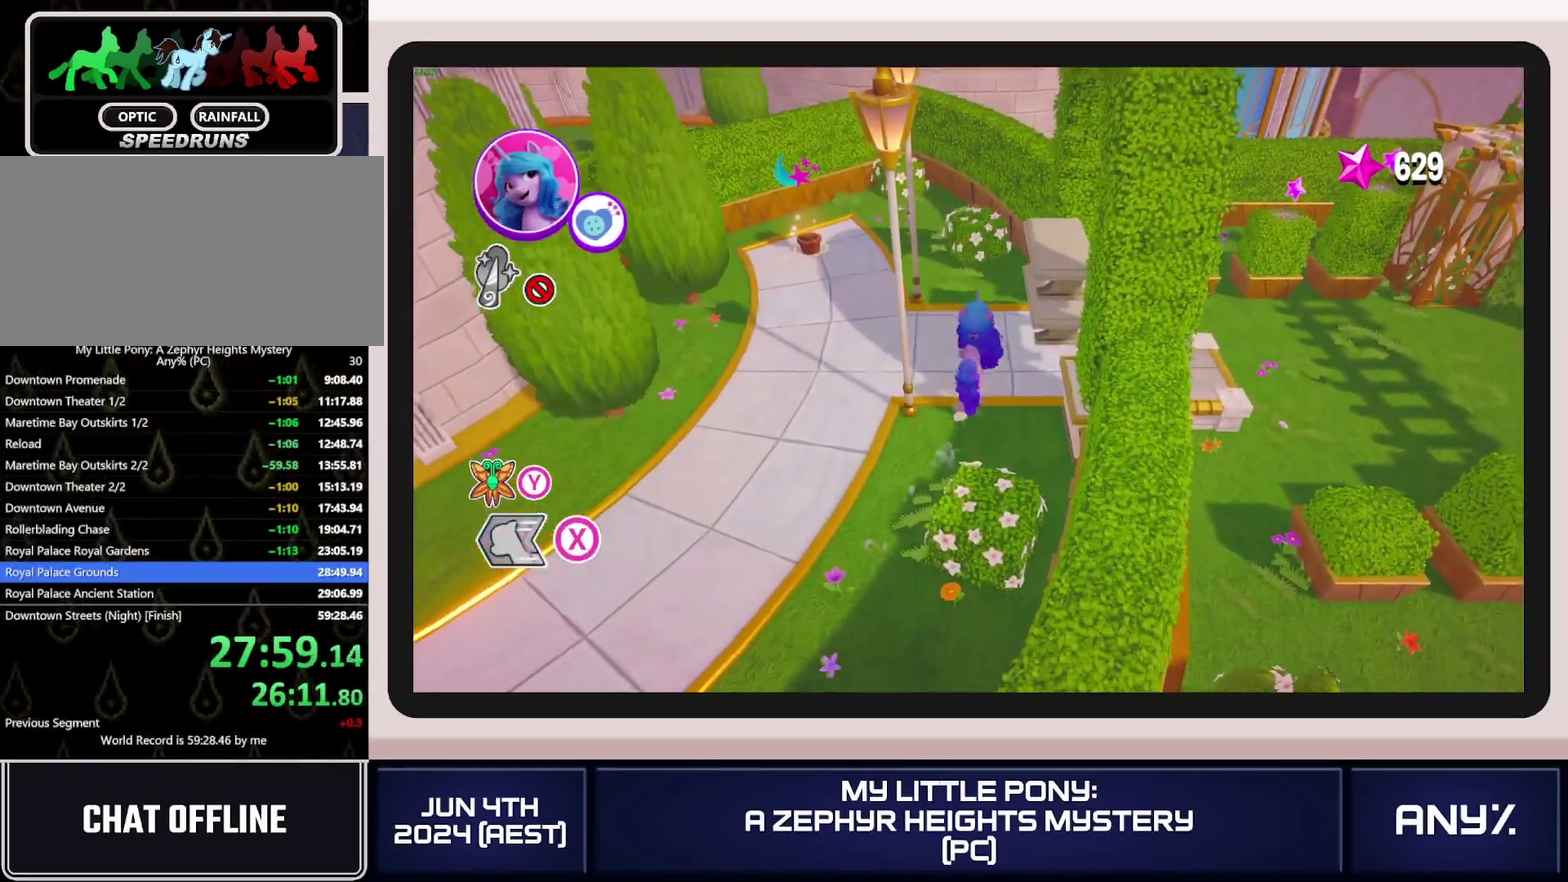
{"buttons": [], "left_stick": "right", "right_stick": "center", "events": [[34, "B", "up"], [484, "left_stick", "right"]]}
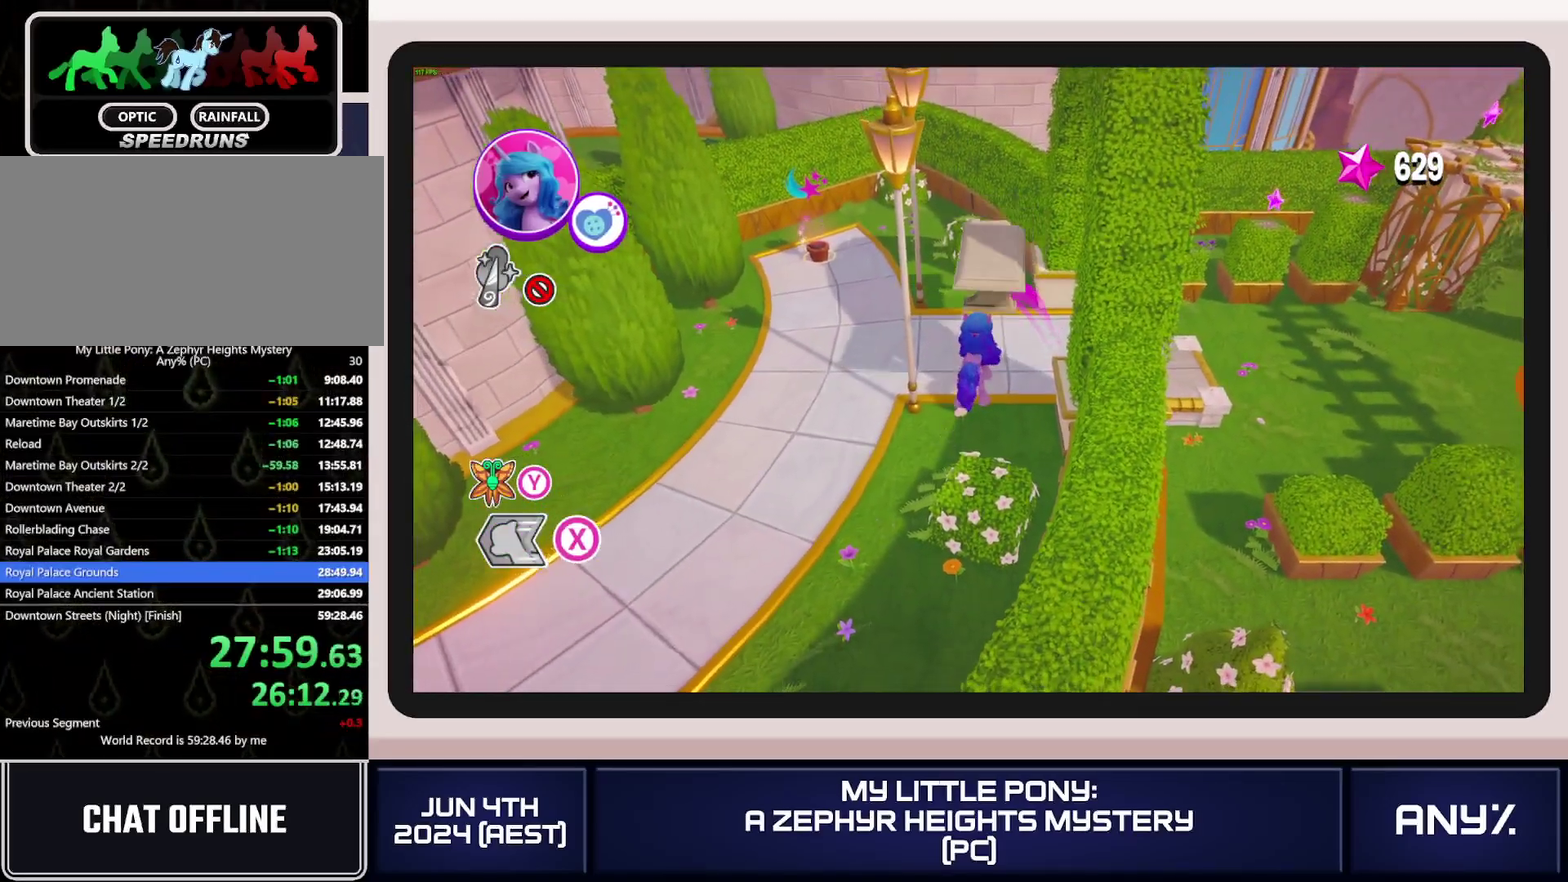
{"buttons": [], "left_stick": "right", "right_stick": "center", "events": [[67, "left_stick", "up-right"], [450, "left_stick", "right"]]}
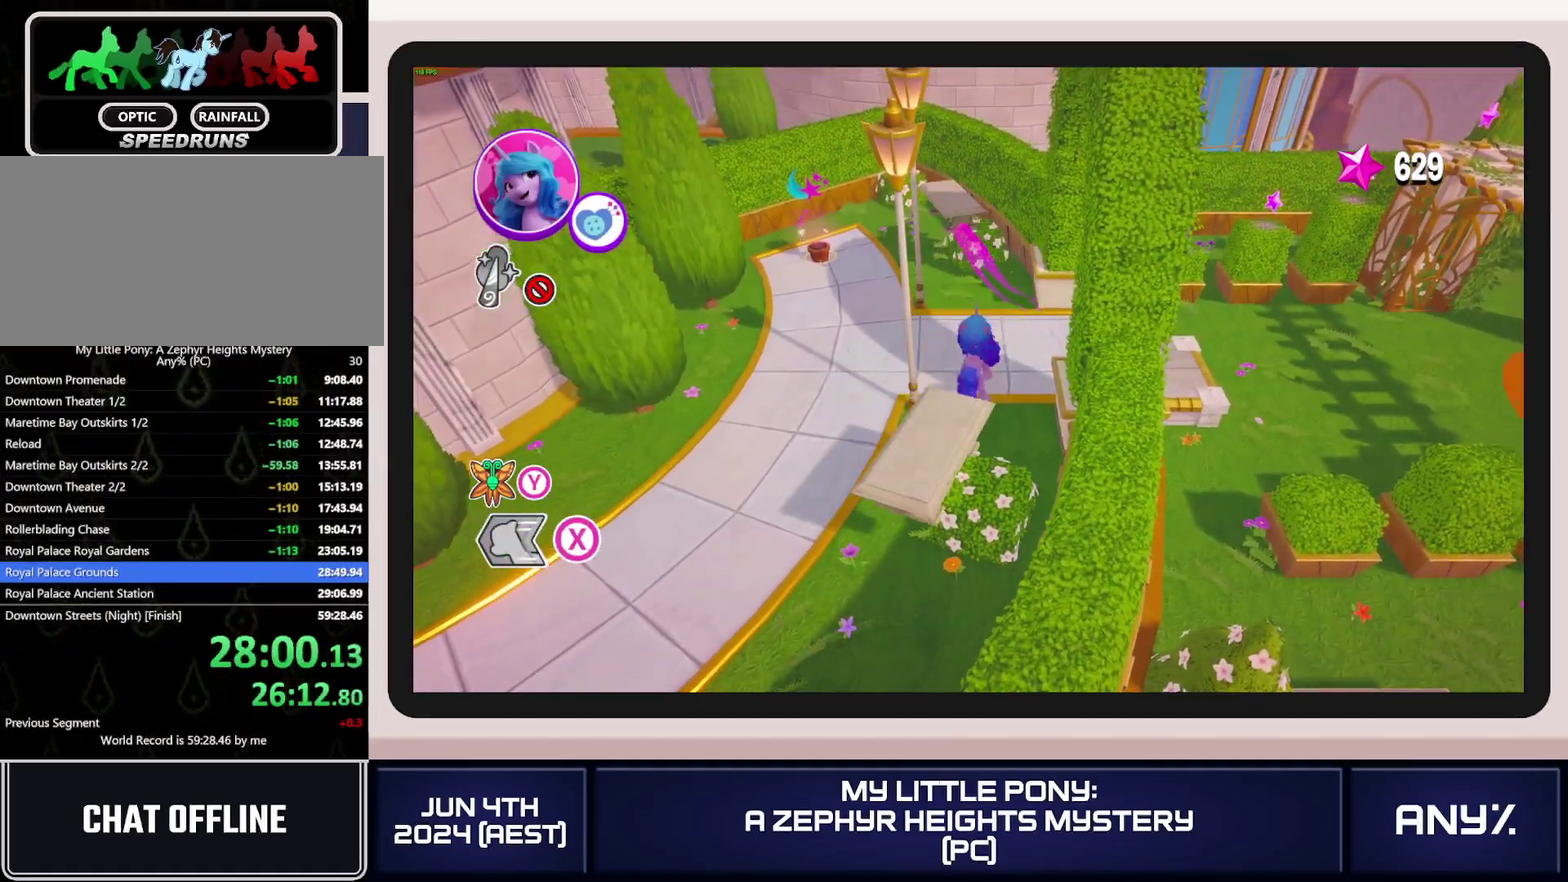
{"buttons": [], "left_stick": "up-right", "right_stick": "center", "events": [[467, "left_stick", "up-right"]]}
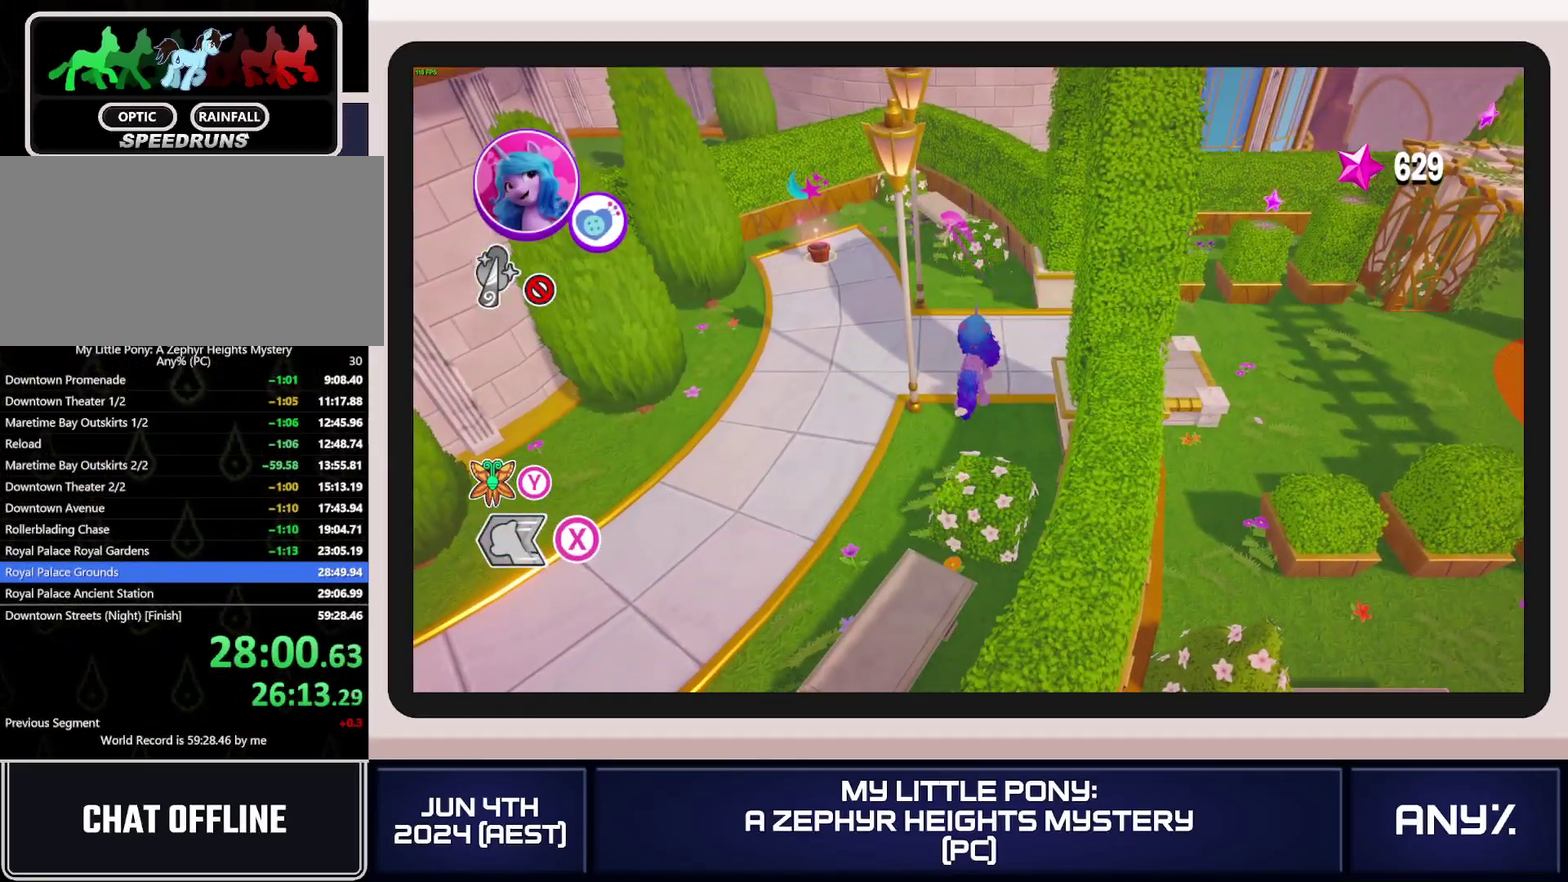
{"buttons": [], "left_stick": "up-right", "right_stick": "center", "events": []}
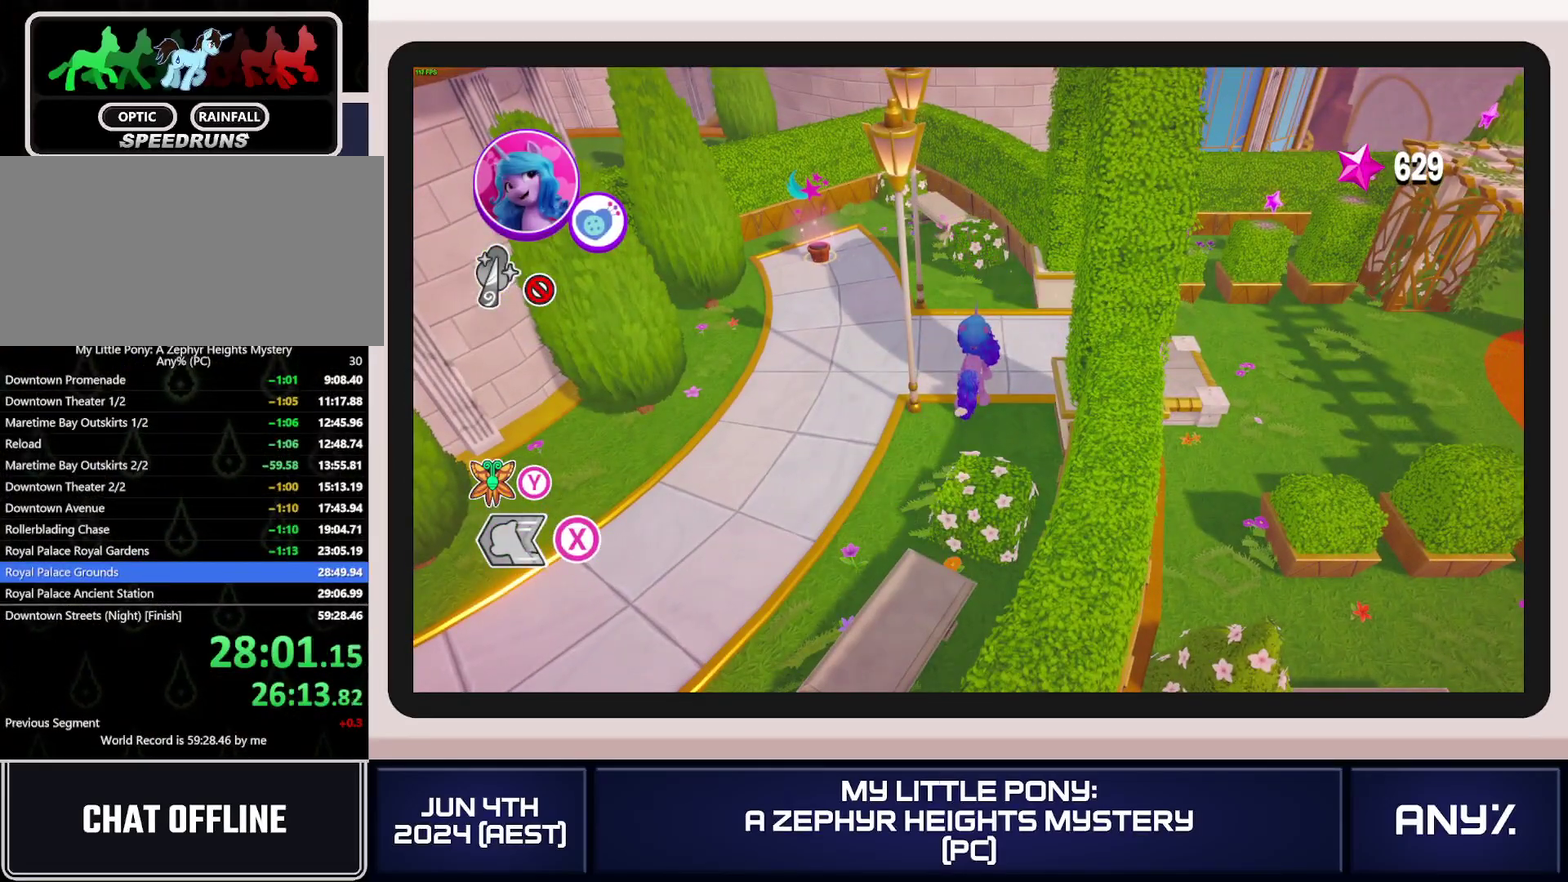
{"buttons": [], "left_stick": "up-right", "right_stick": "center", "events": [[134, "left_stick", "right"], [217, "left_stick", "up-right"]]}
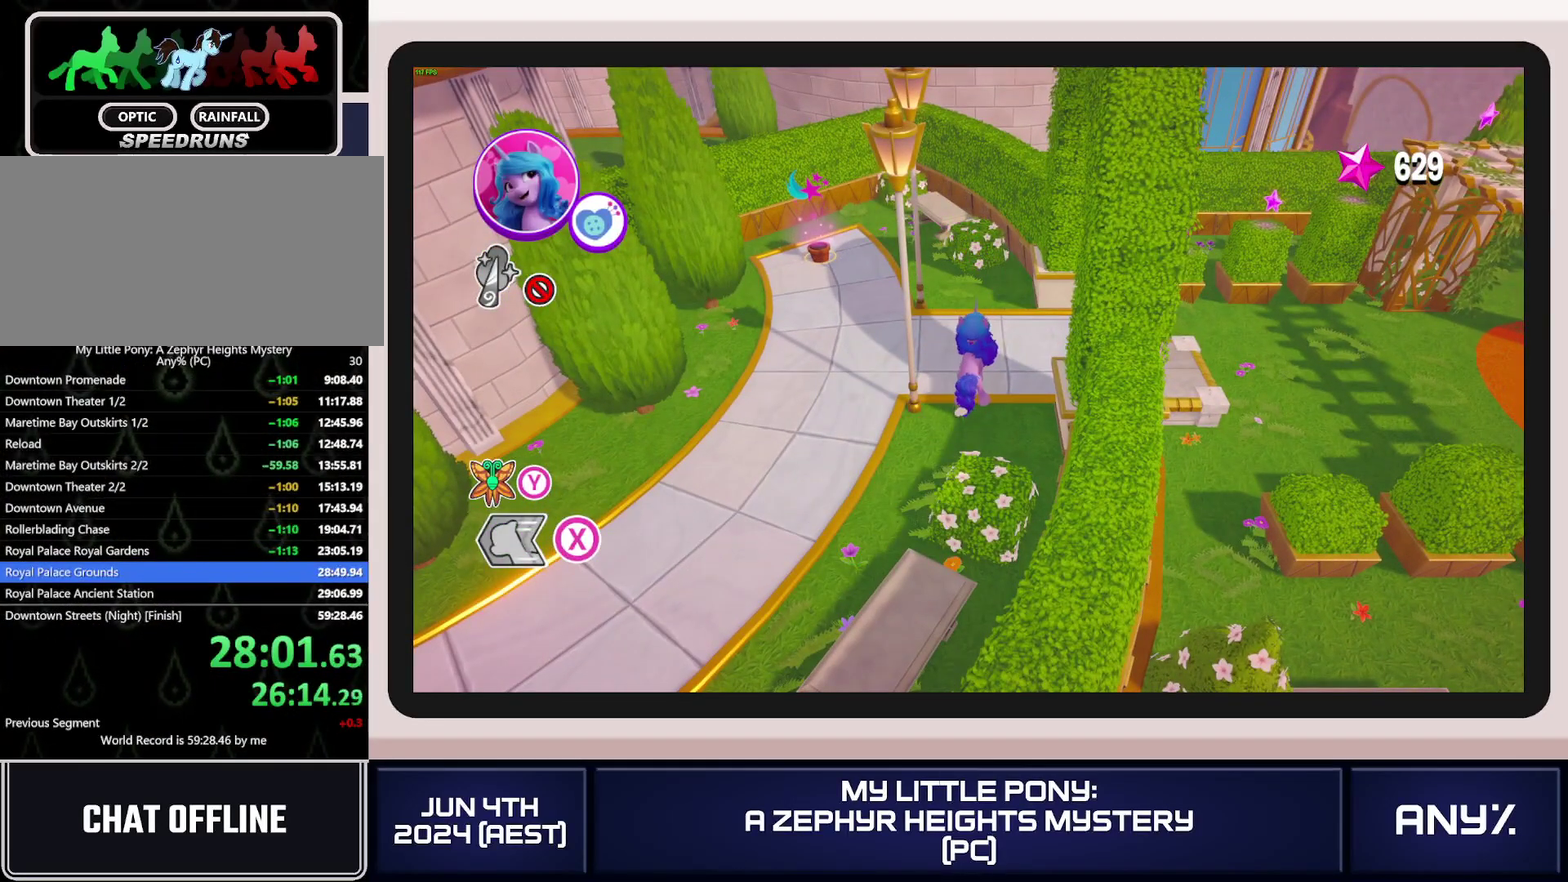
{"buttons": [], "left_stick": "up-right", "right_stick": "center", "events": []}
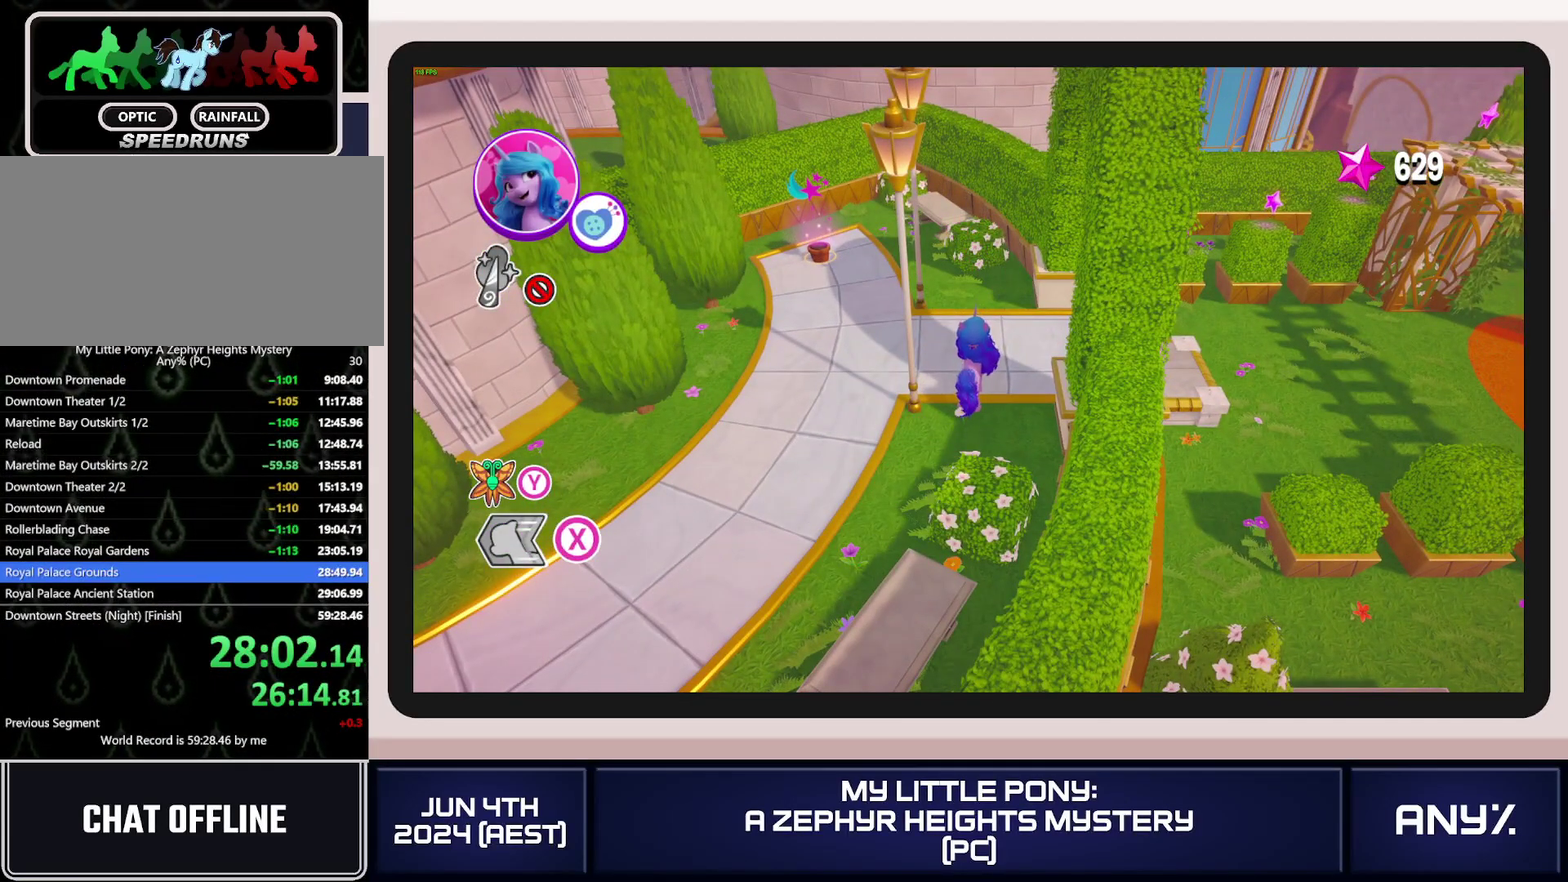
{"buttons": ["X"], "left_stick": "up-right", "right_stick": "center", "events": [[451, "X", "down"]]}
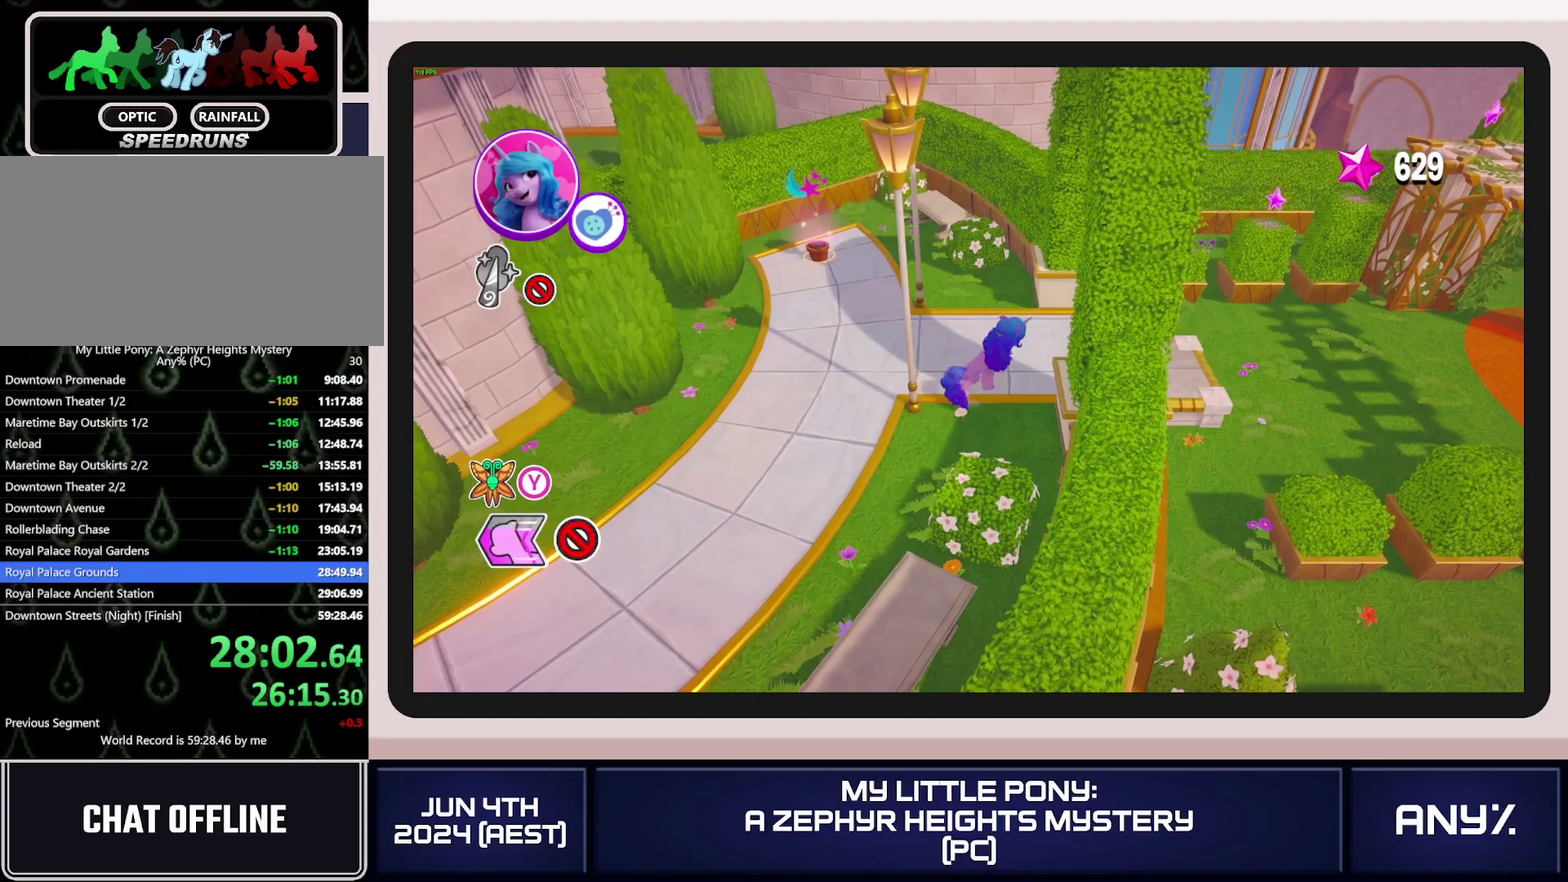
{"buttons": ["X"], "left_stick": "up-right", "right_stick": "center", "events": [[317, "A", "down"], [434, "A", "up"]]}
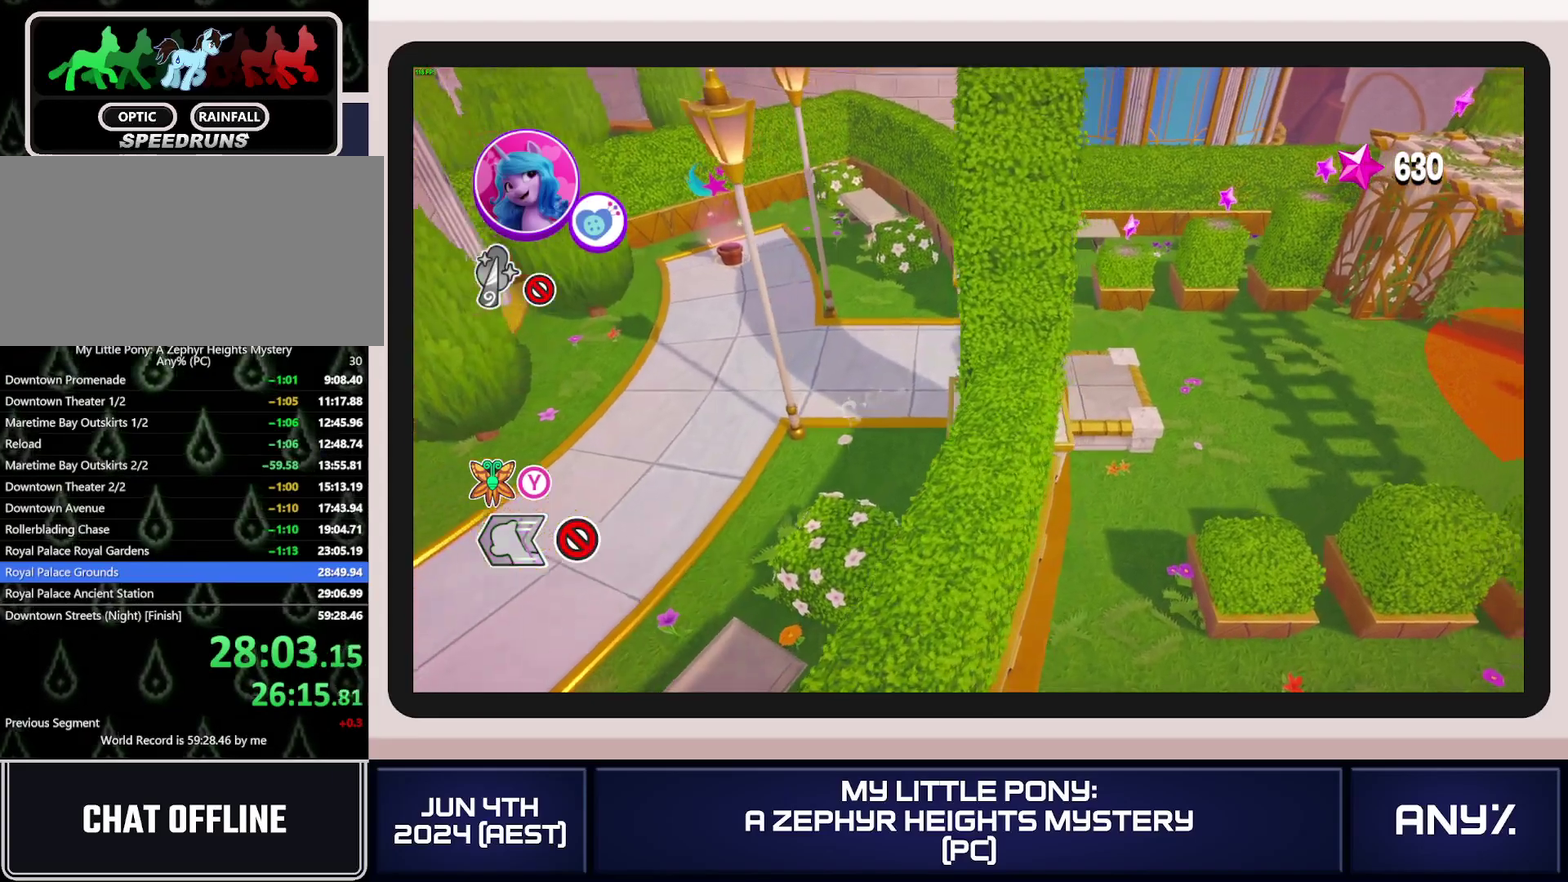
{"buttons": ["X"], "left_stick": "up-right", "right_stick": "center", "events": [[84, "A", "down"], [234, "A", "up"]]}
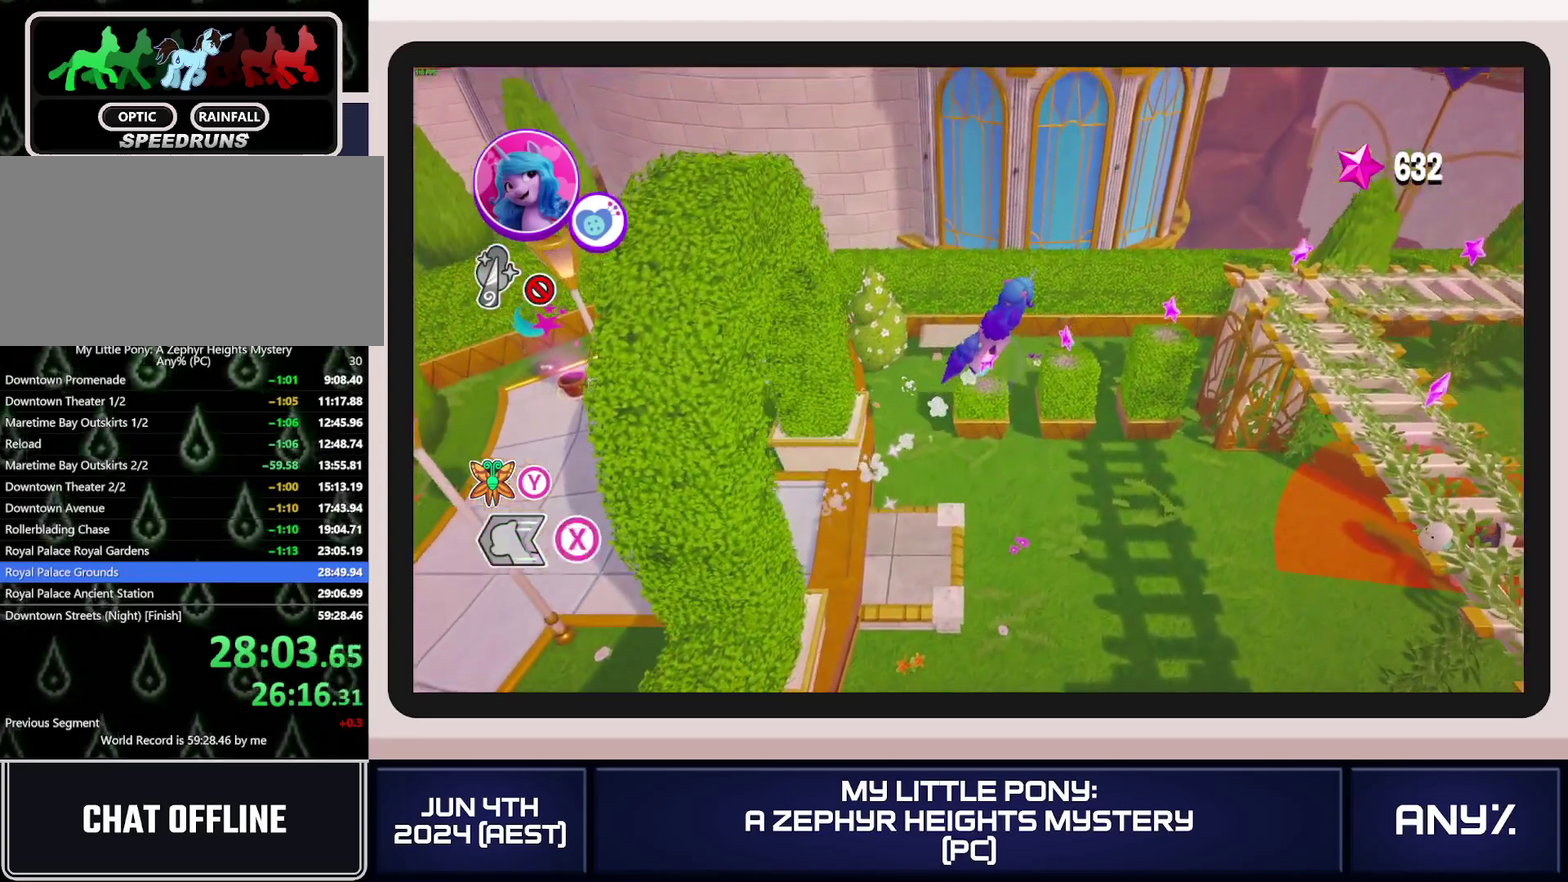
{"buttons": [], "left_stick": "right", "right_stick": "center", "events": [[300, "left_stick", "right"], [500, "X", "up"]]}
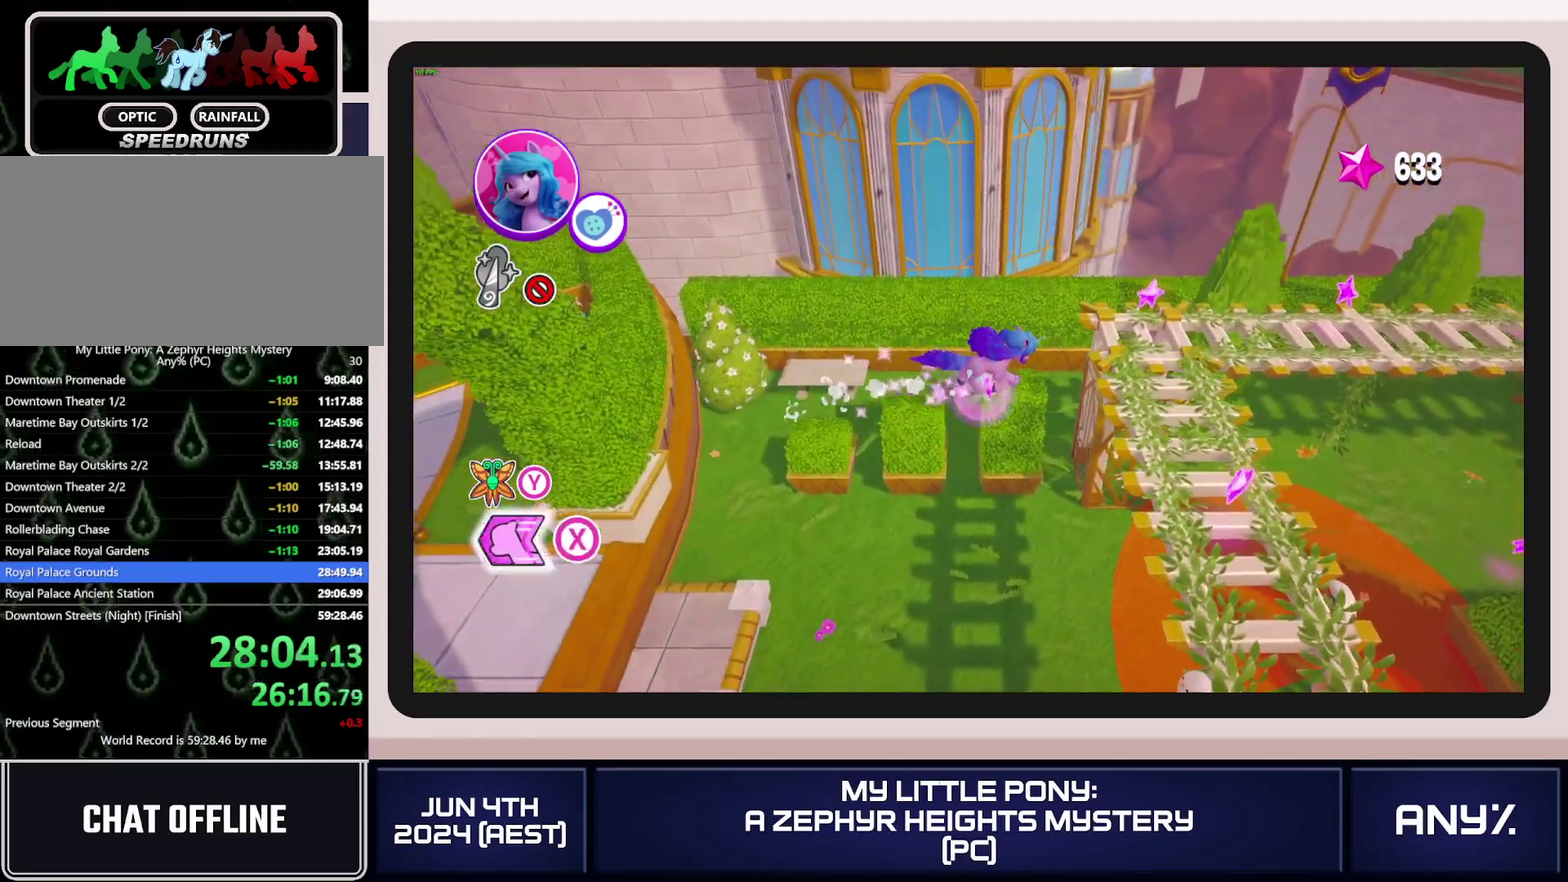
{"buttons": ["X"], "left_stick": "right", "right_stick": "center", "events": [[50, "A", "down"], [50, "left_stick", "down-right"], [117, "left_stick", "right"], [184, "A", "up"], [434, "X", "down"]]}
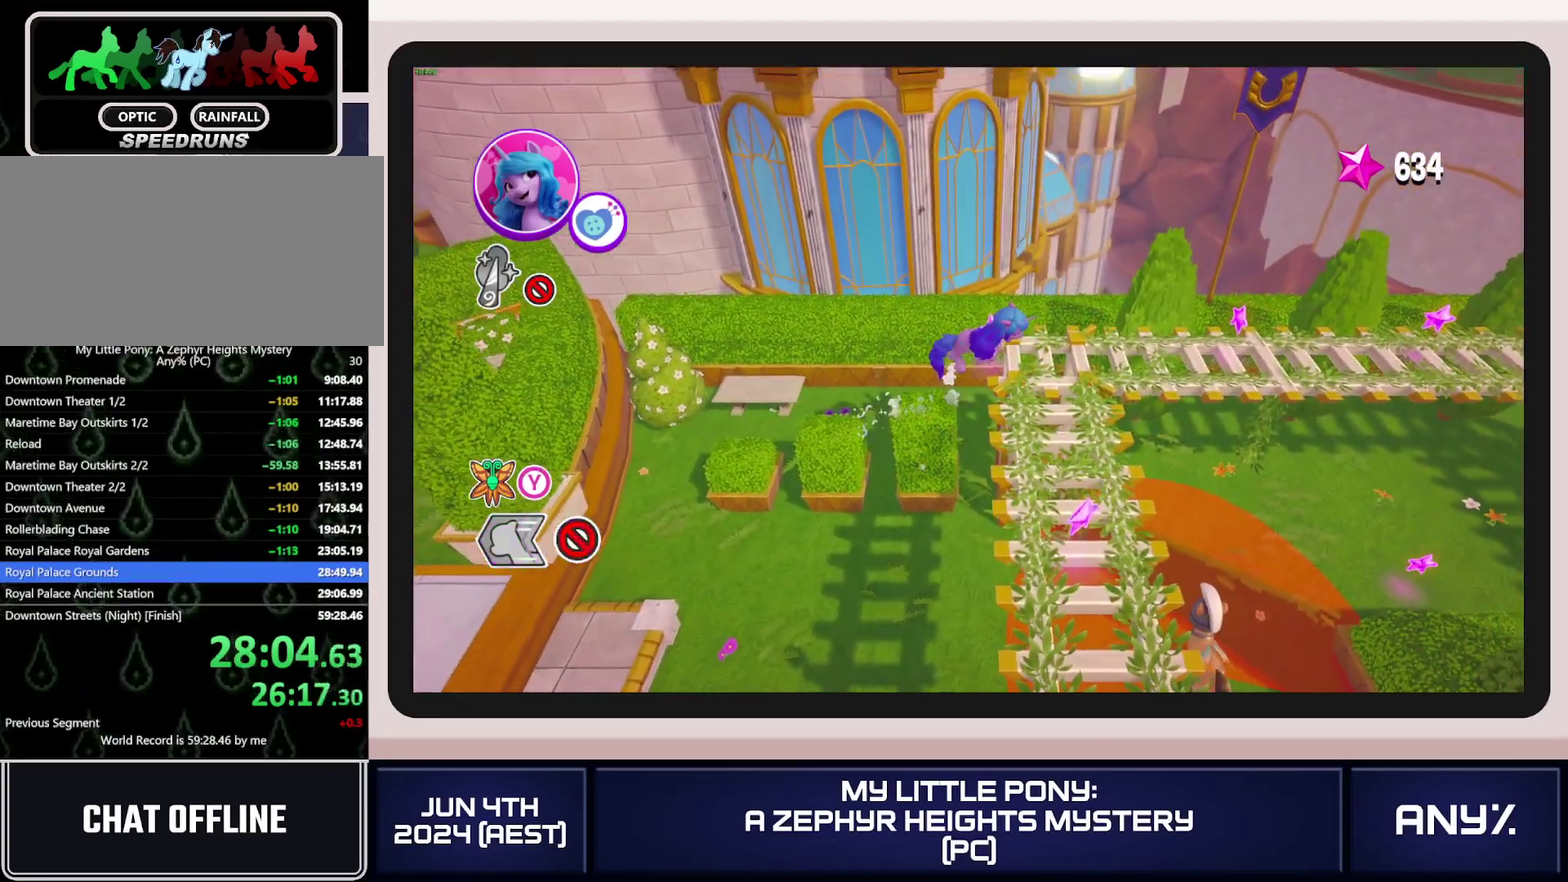
{"buttons": ["X"], "left_stick": "right", "right_stick": "center", "events": []}
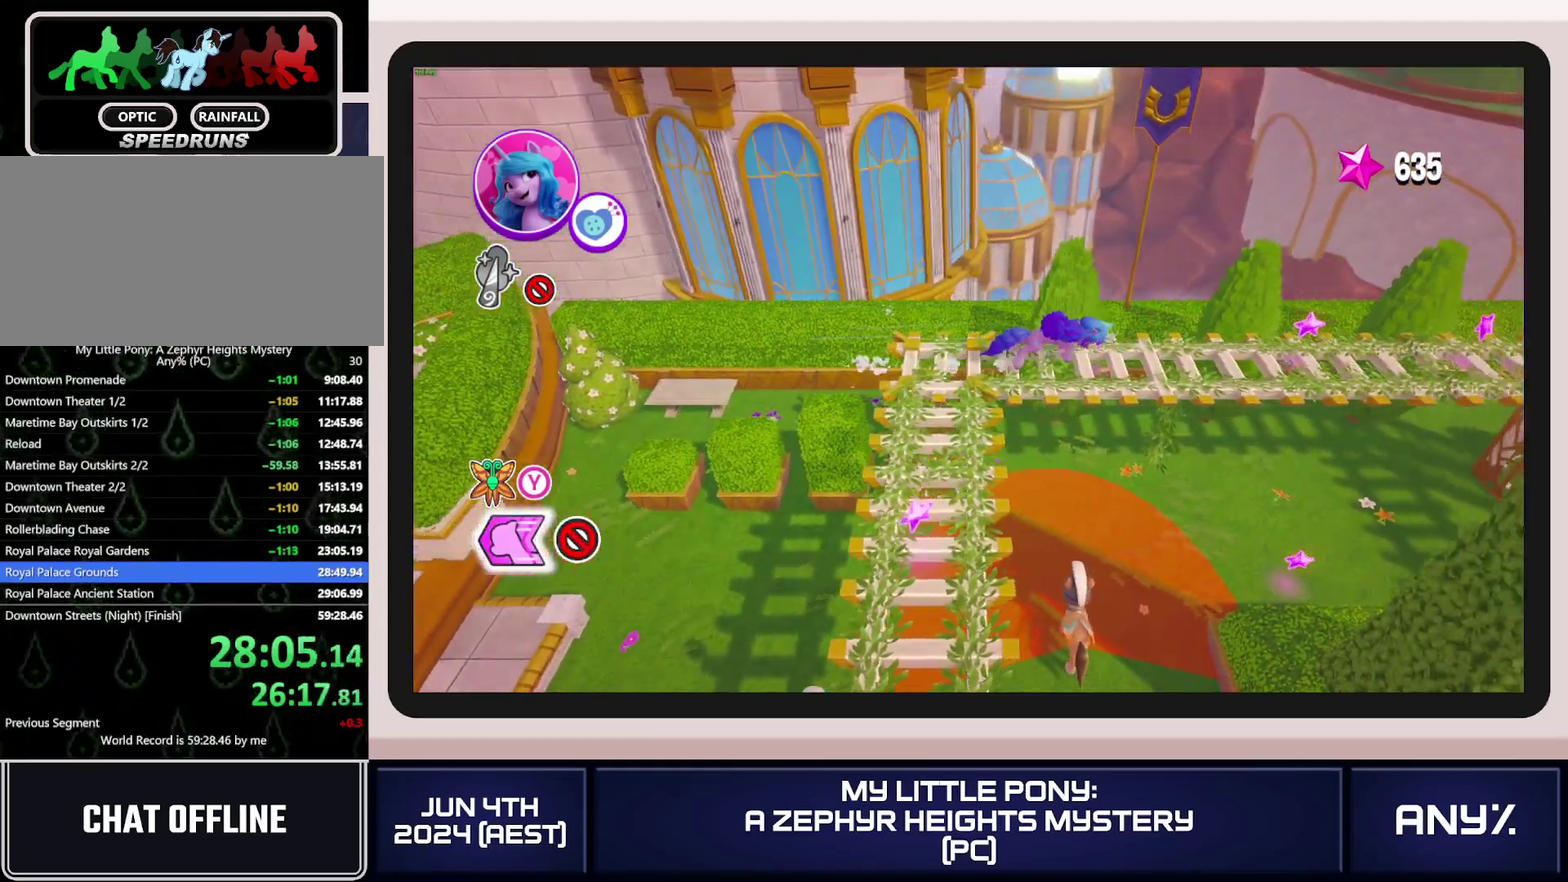
{"buttons": ["X"], "left_stick": "right", "right_stick": "center", "events": []}
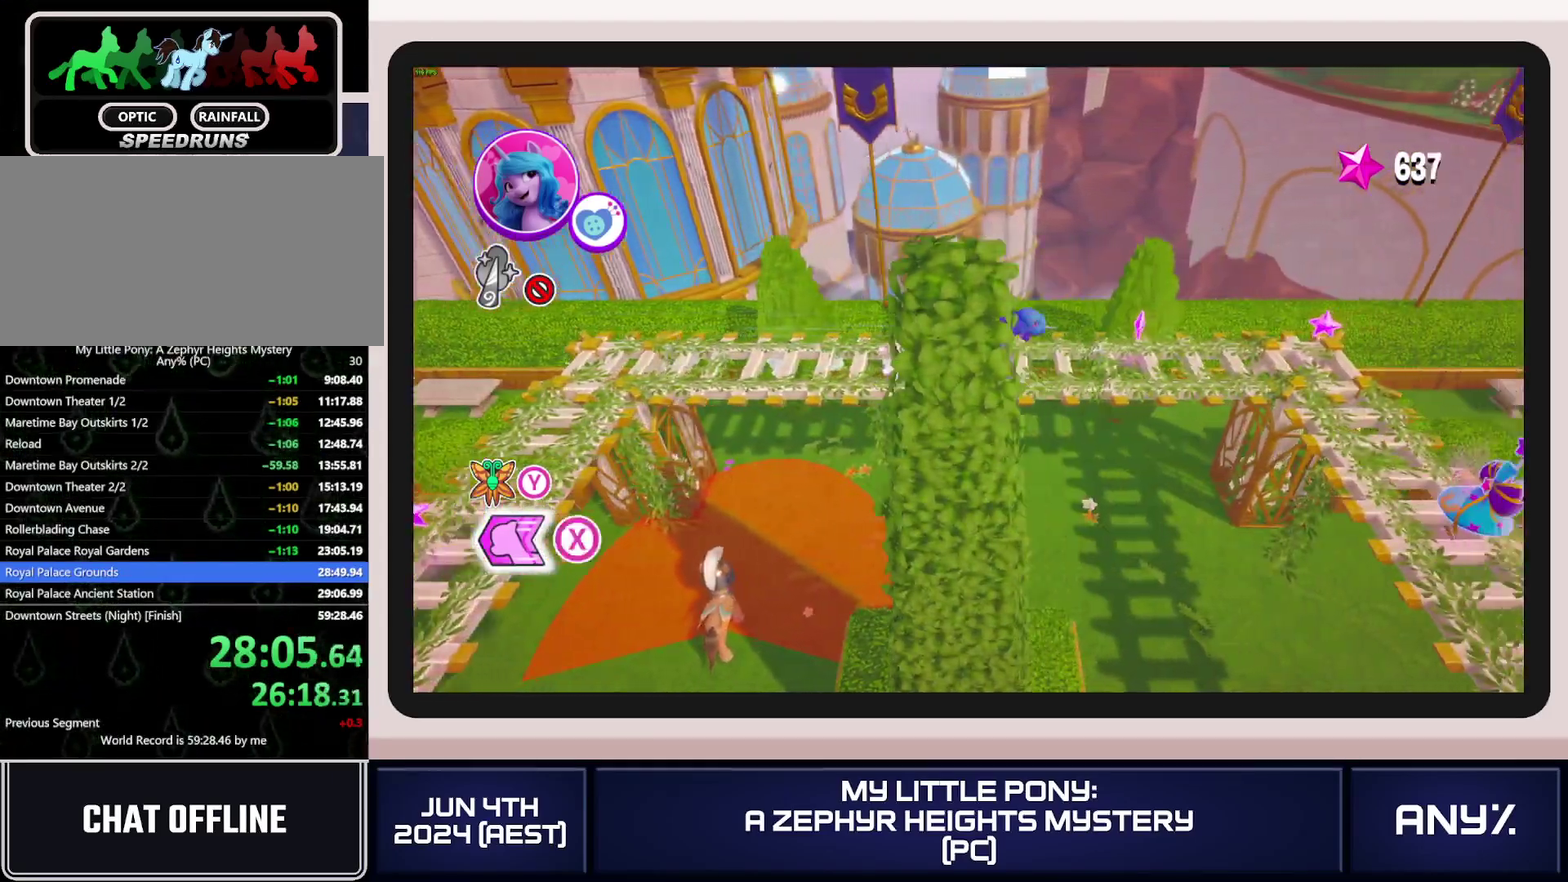
{"buttons": ["X"], "left_stick": "right", "right_stick": "center", "events": []}
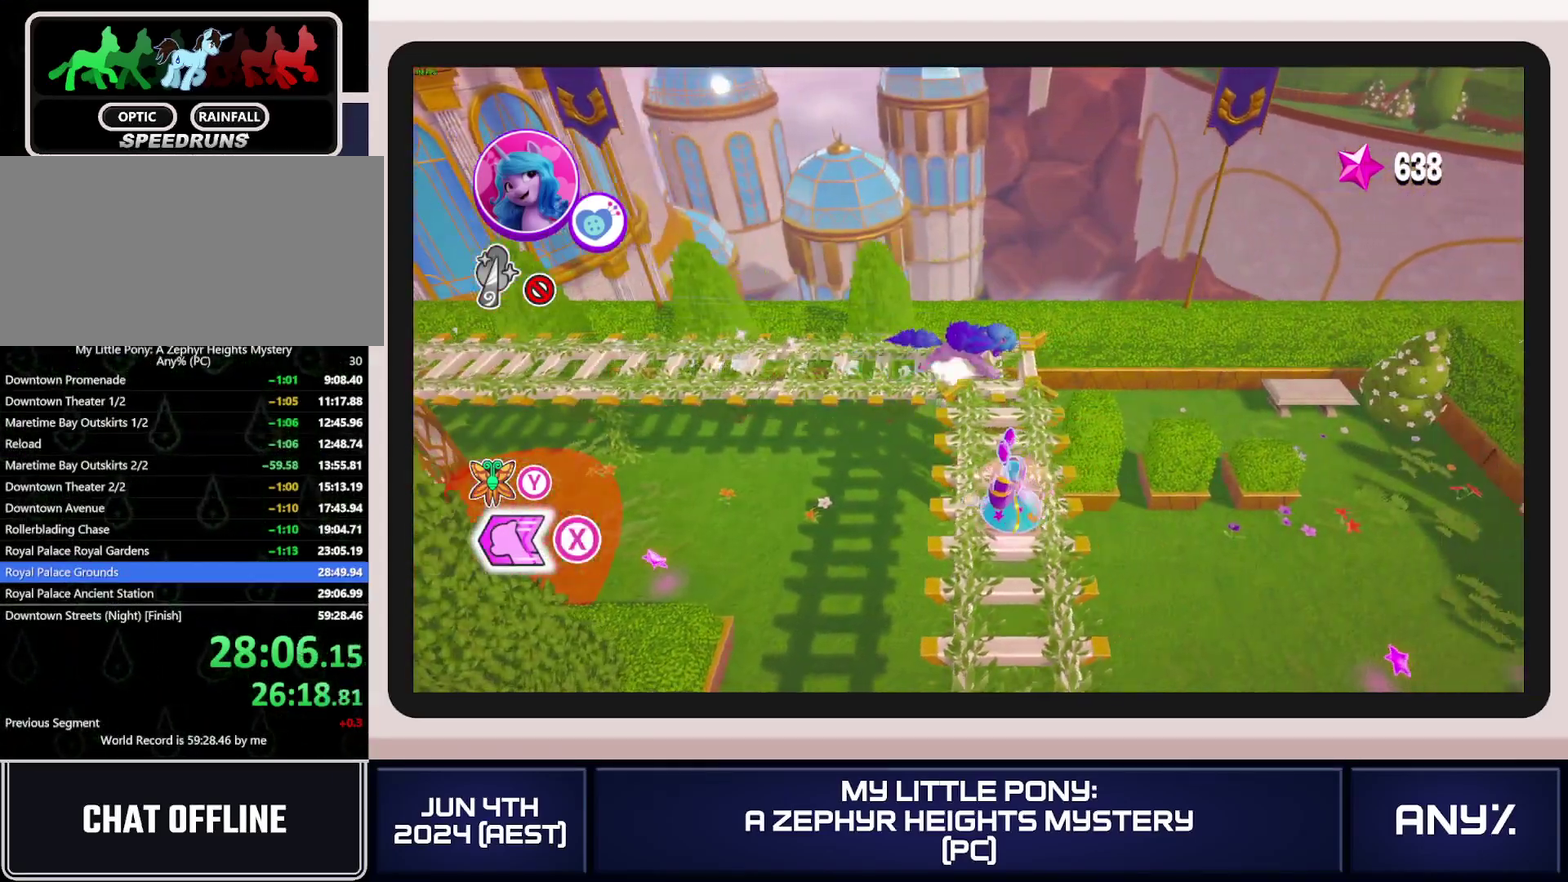
{"buttons": ["X"], "left_stick": "right", "right_stick": "center", "events": [[200, "A", "down"], [317, "A", "up"]]}
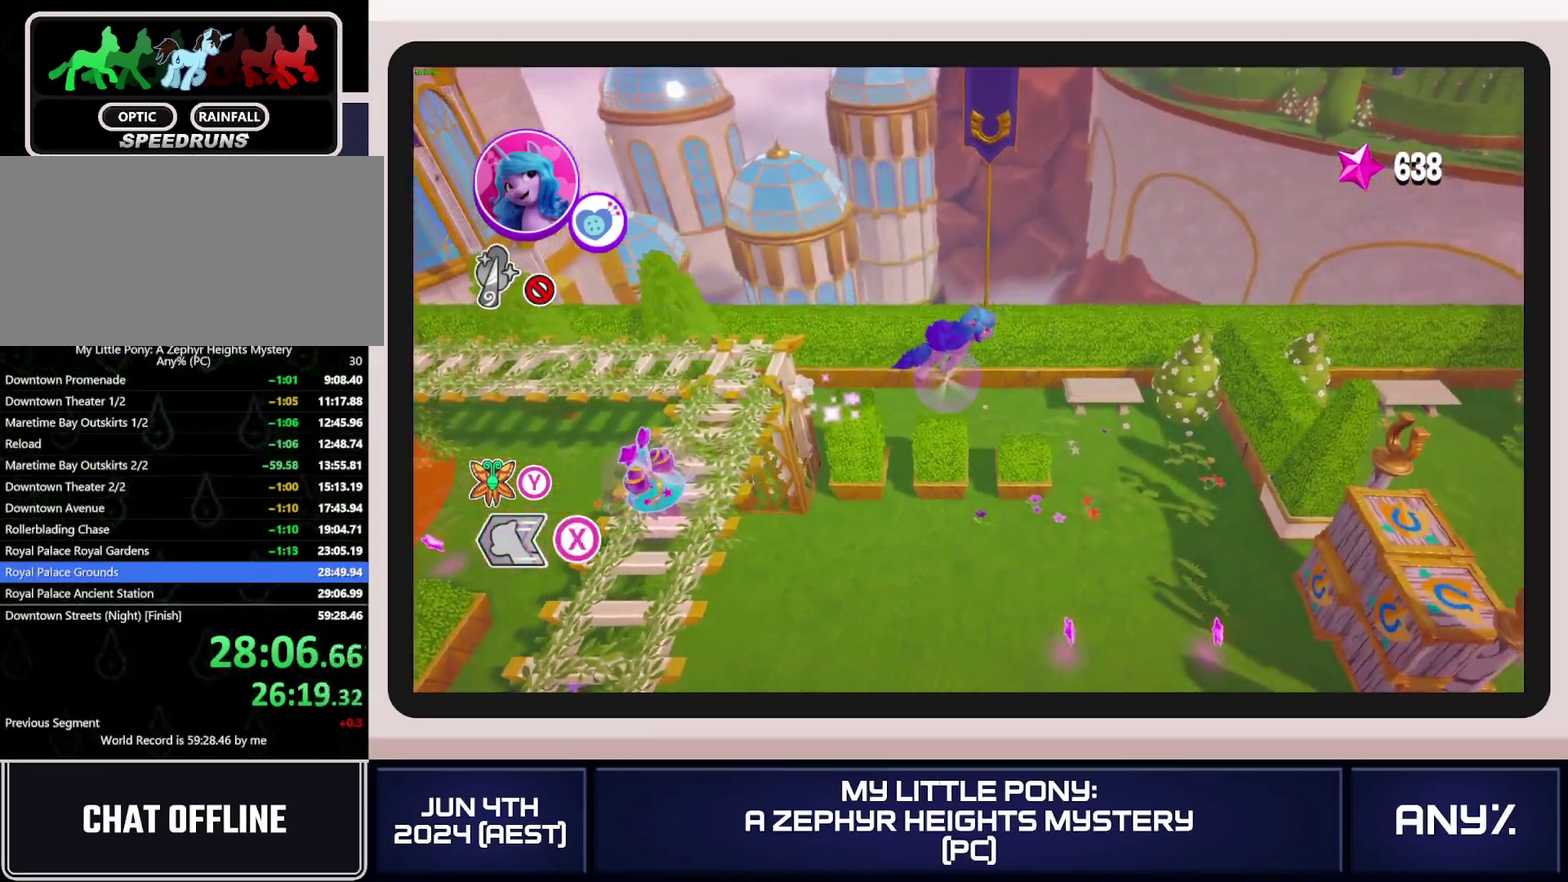
{"buttons": ["X"], "left_stick": "right", "right_stick": "center", "events": []}
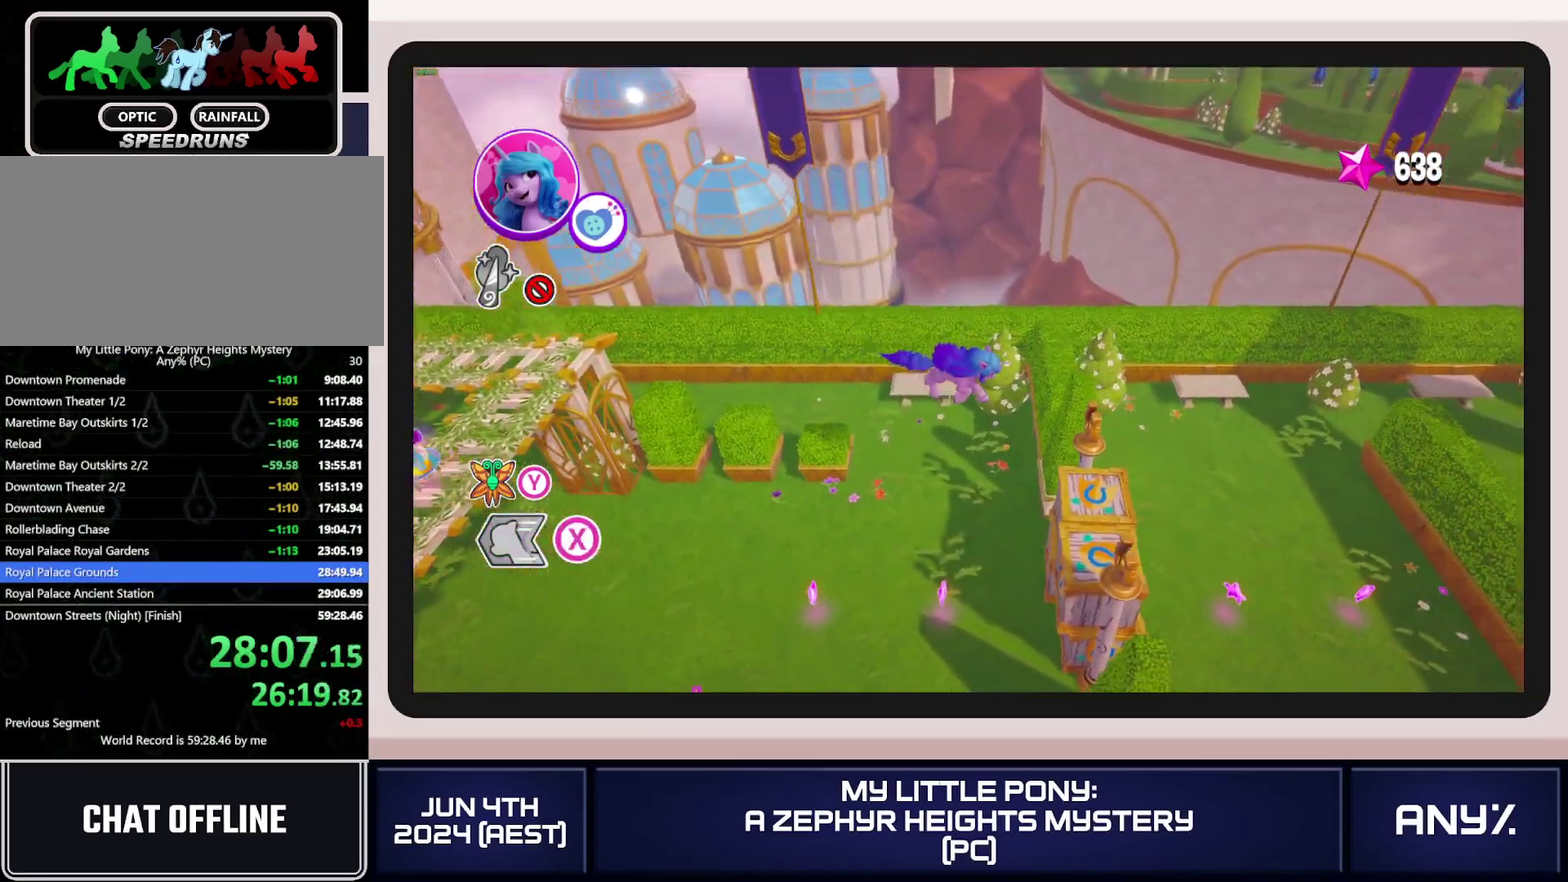
{"buttons": ["X"], "left_stick": "down-right", "right_stick": "center", "events": [[234, "left_stick", "down-right"]]}
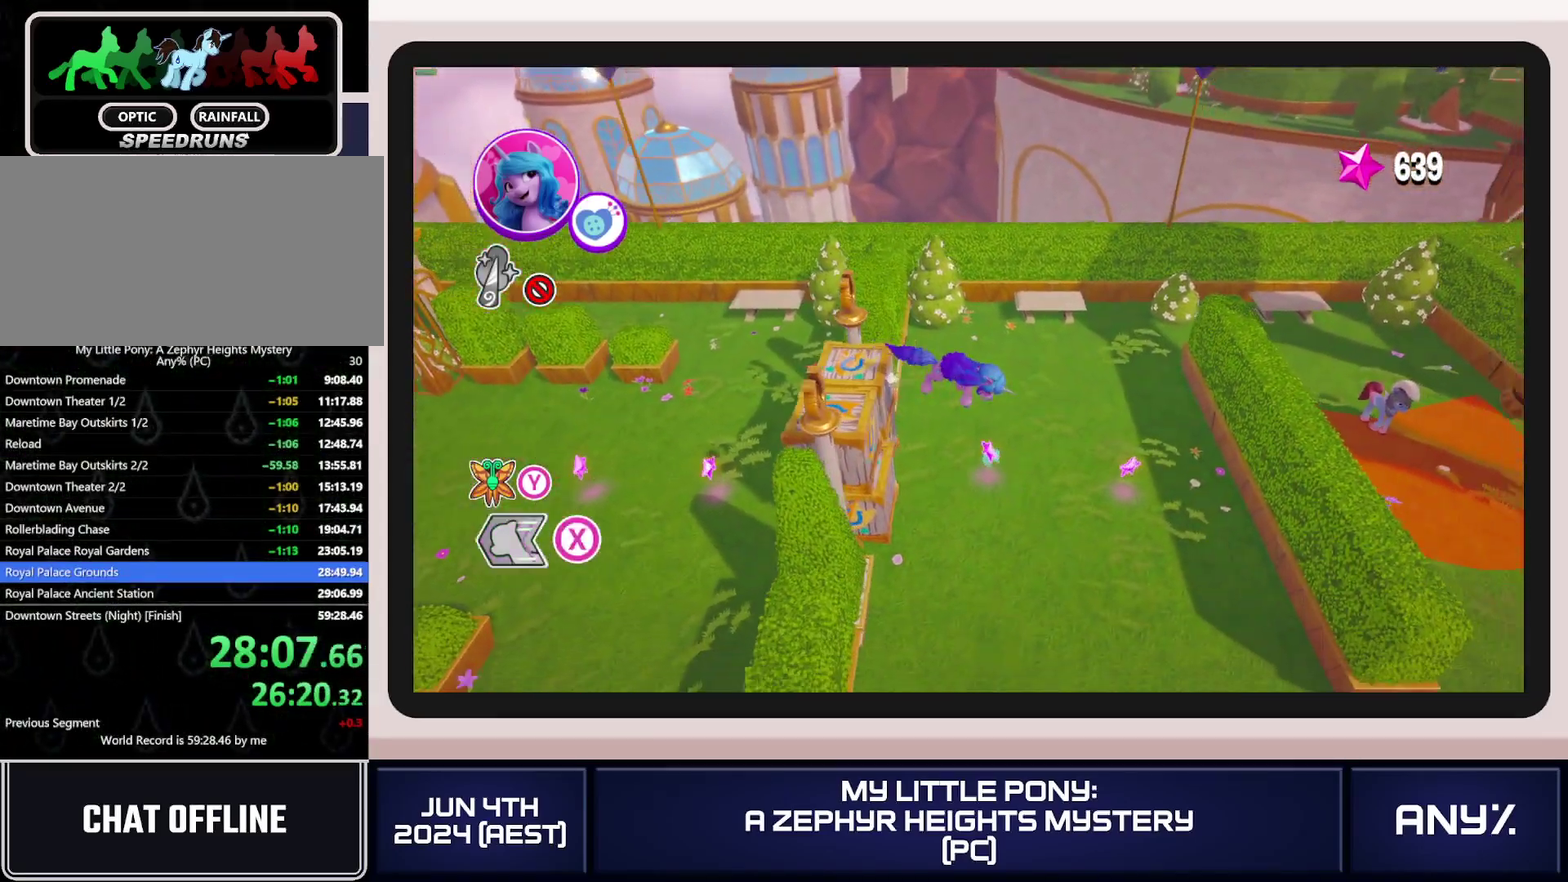
{"buttons": ["X"], "left_stick": "down-right", "right_stick": "center", "events": []}
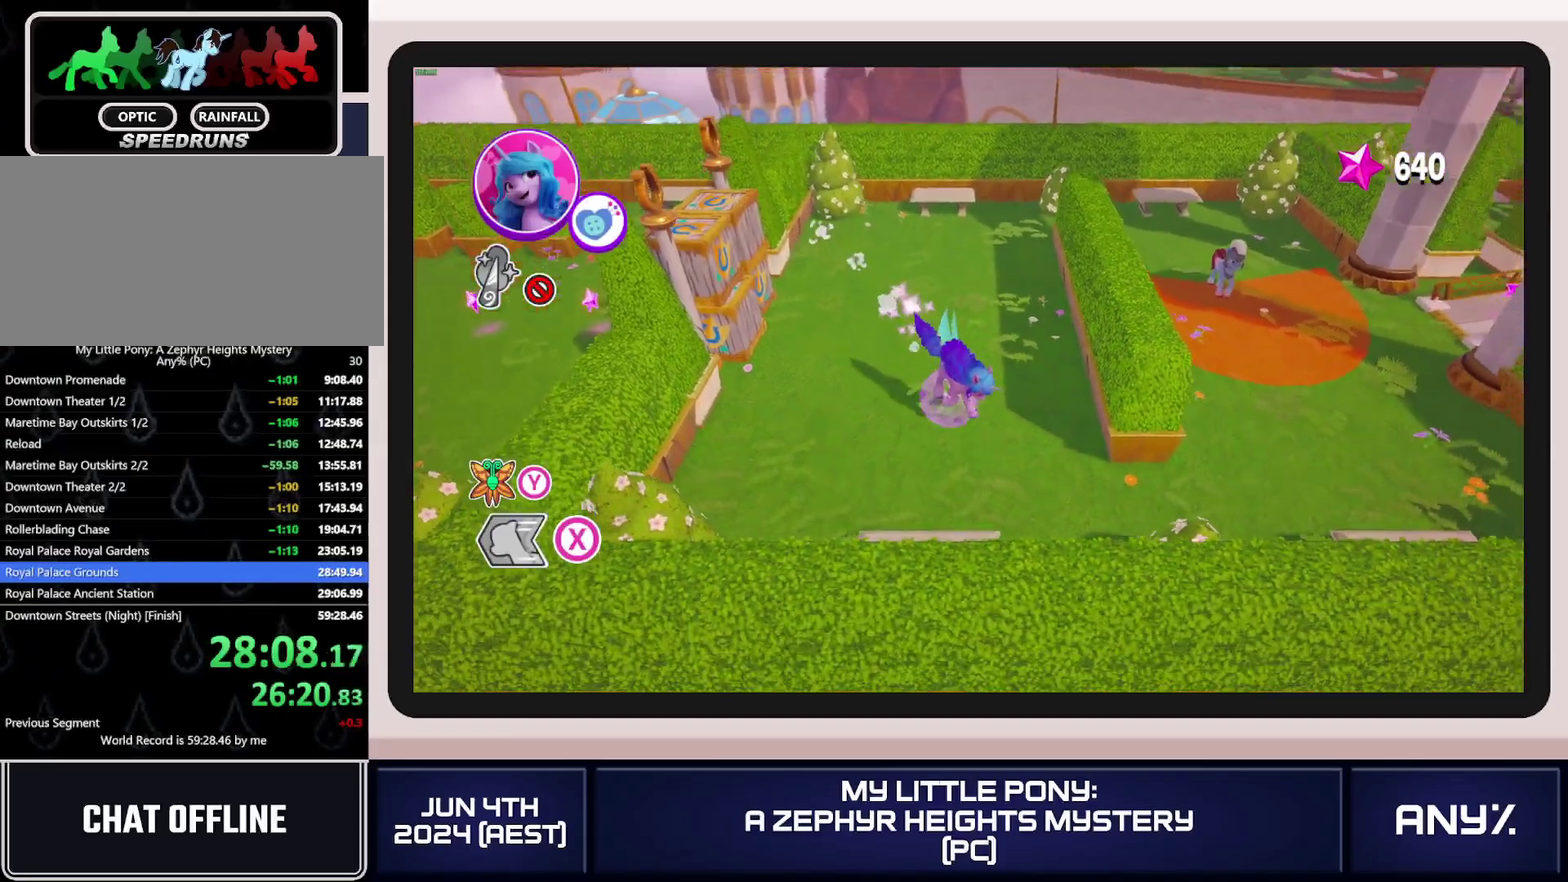
{"buttons": [], "left_stick": "up-right", "right_stick": "center", "events": [[150, "X", "up"], [150, "left_stick", "right"], [334, "left_stick", "up-right"]]}
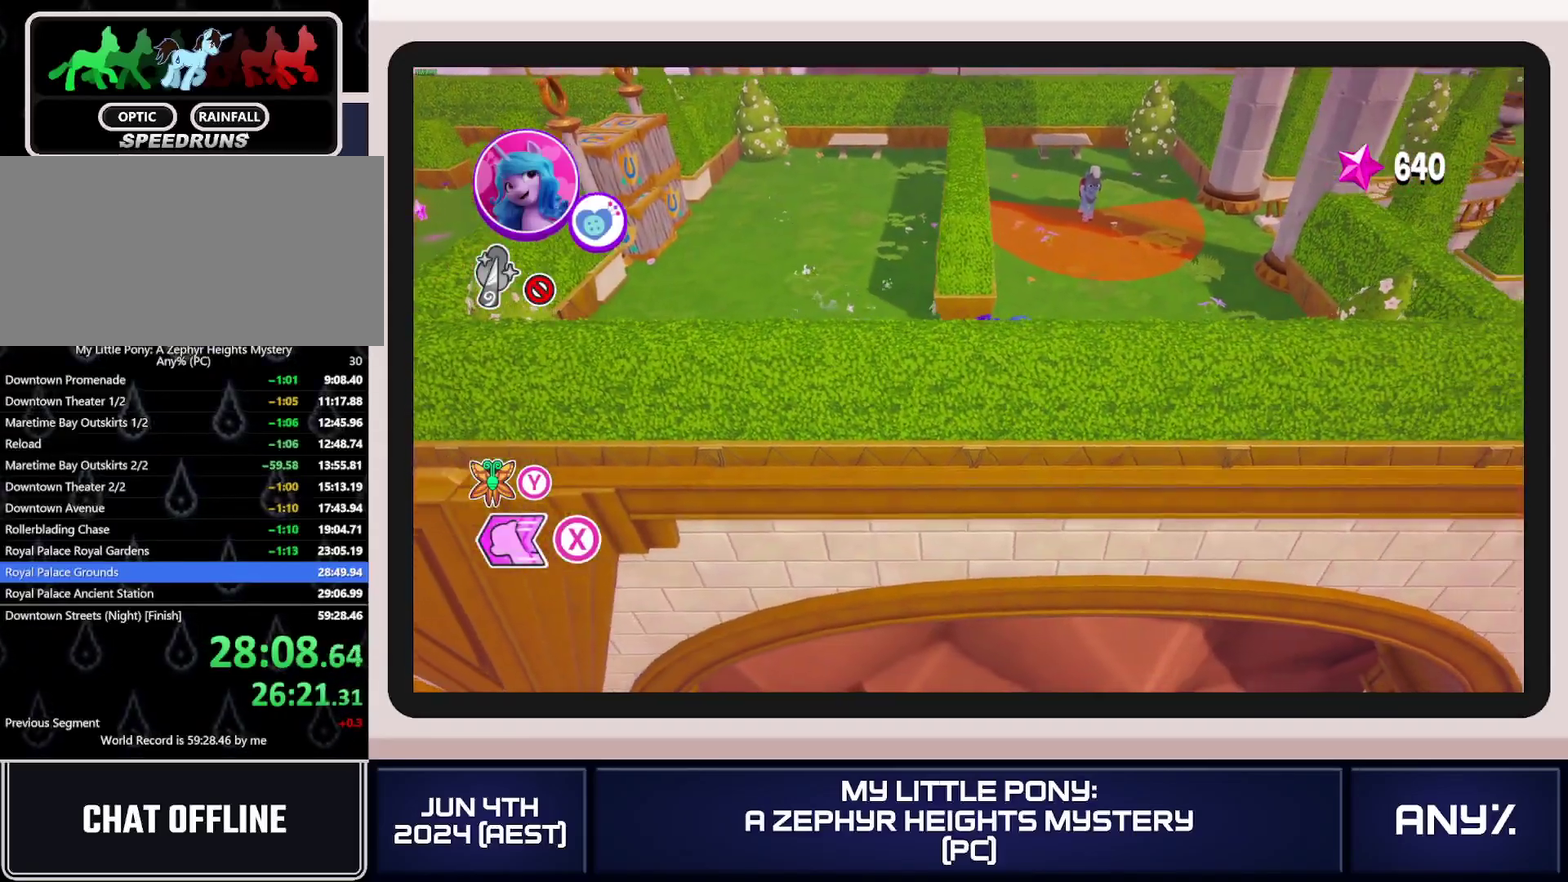
{"buttons": ["X"], "left_stick": "up-right", "right_stick": "center", "events": [[100, "X", "down"]]}
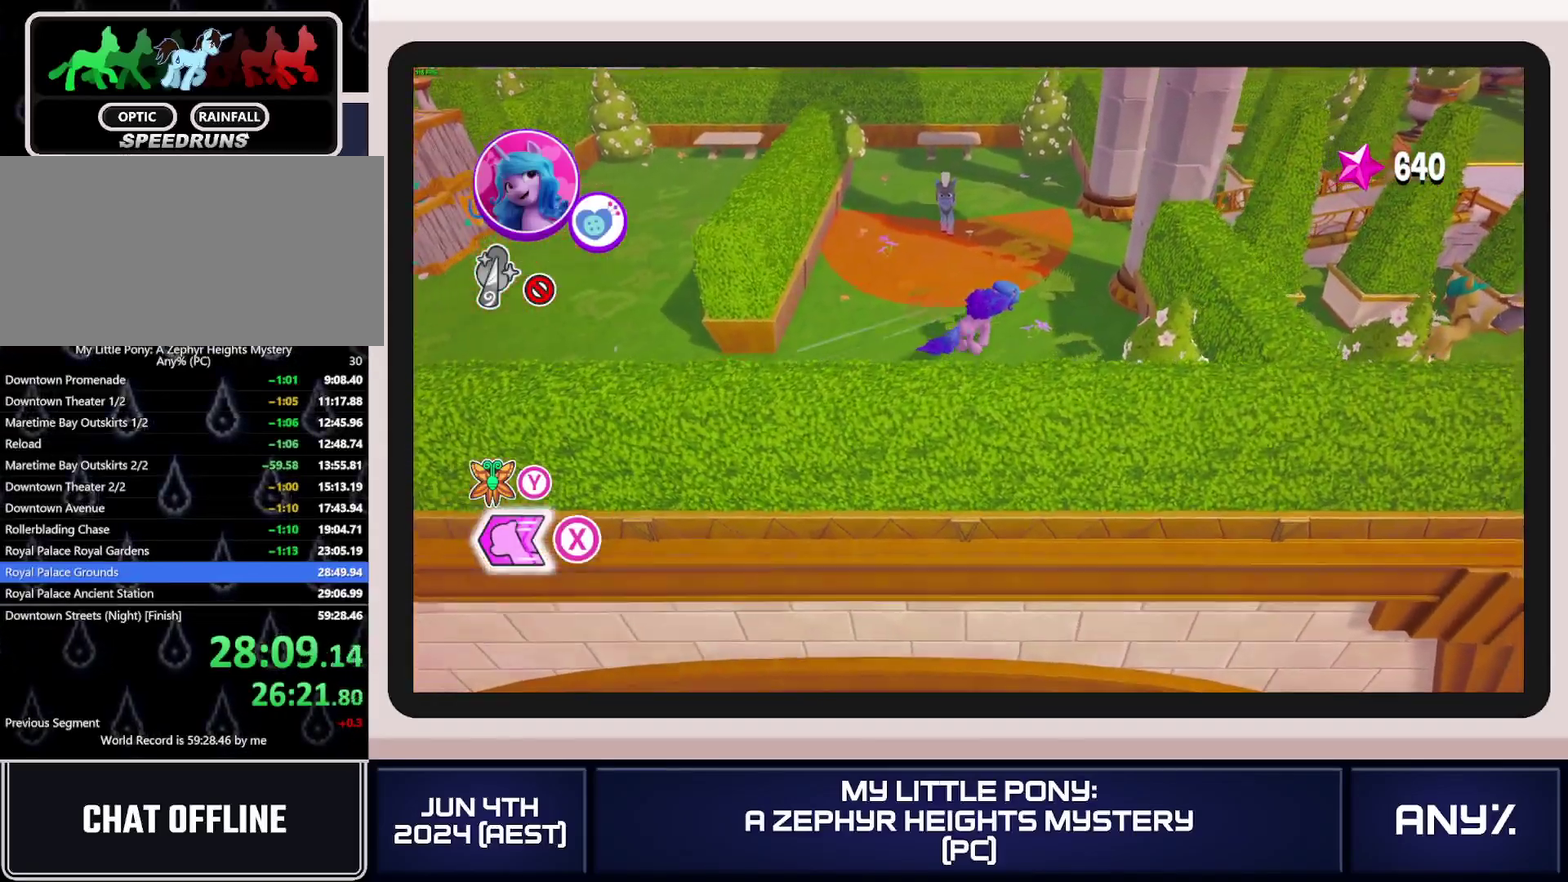
{"buttons": ["X"], "left_stick": "right", "right_stick": "center", "events": [[267, "X", "up"], [400, "X", "down"], [483, "left_stick", "right"]]}
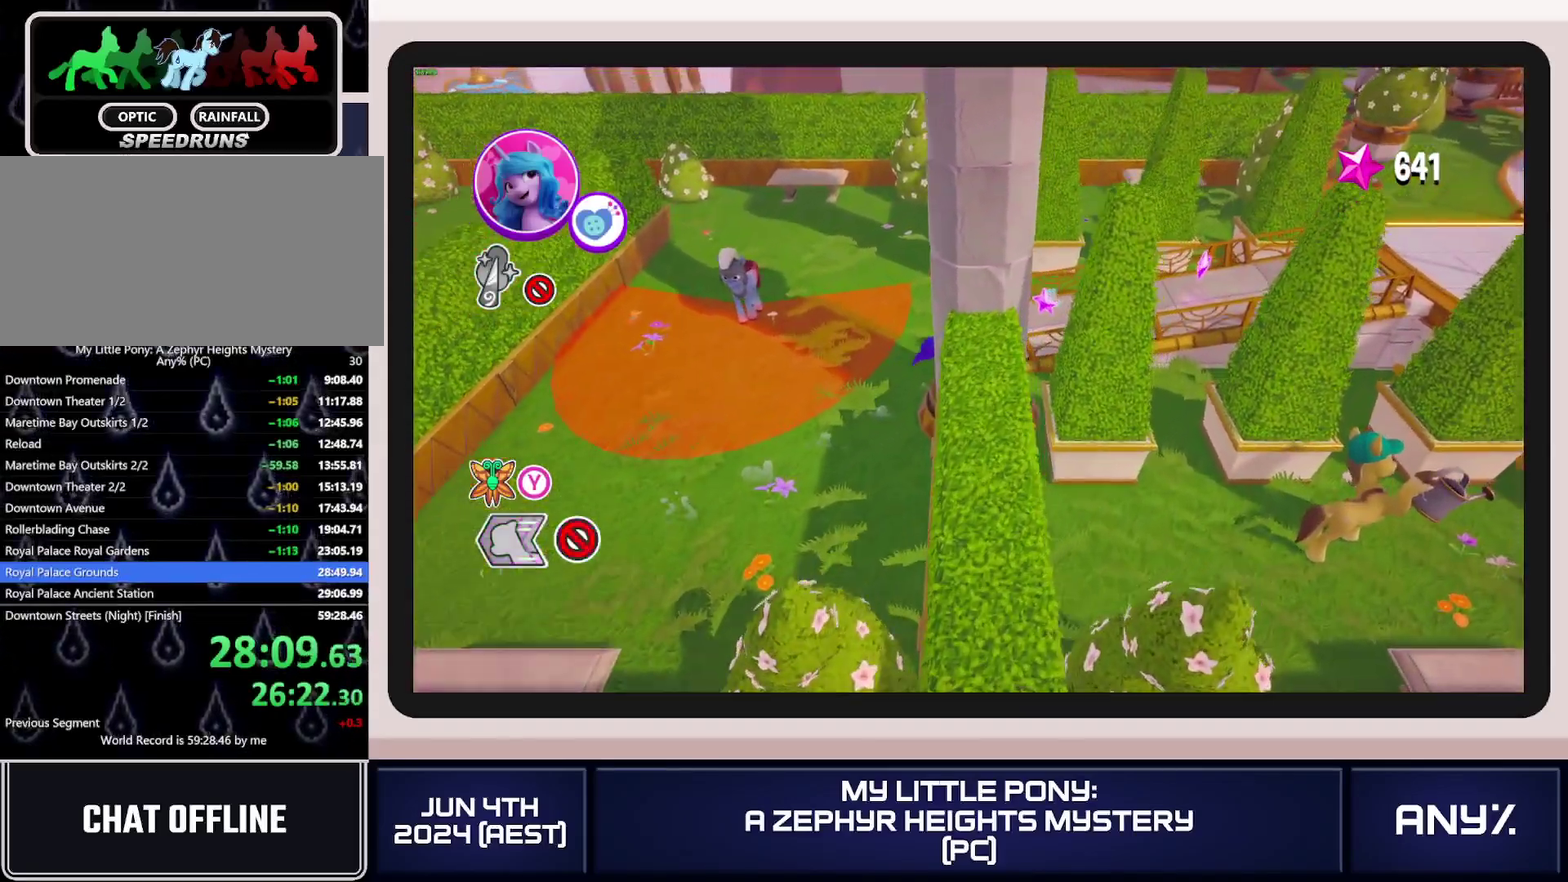
{"buttons": ["X"], "left_stick": "right", "right_stick": "center", "events": []}
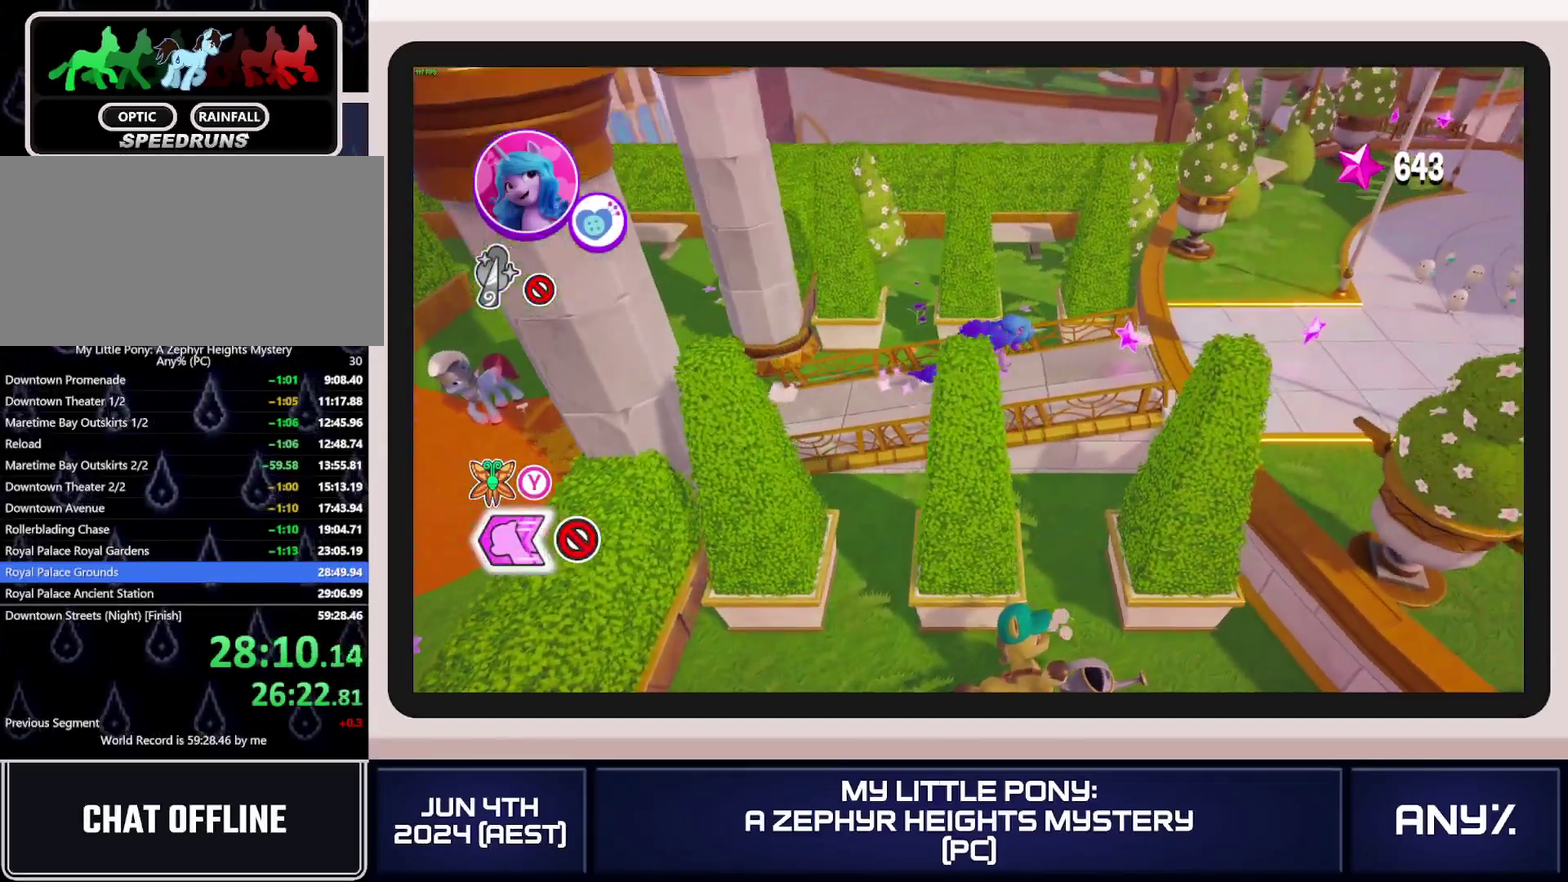
{"buttons": ["X", "L2"], "left_stick": "up-right", "right_stick": "center", "events": [[200, "left_stick", "up-right"], [500, "L2", "down"]]}
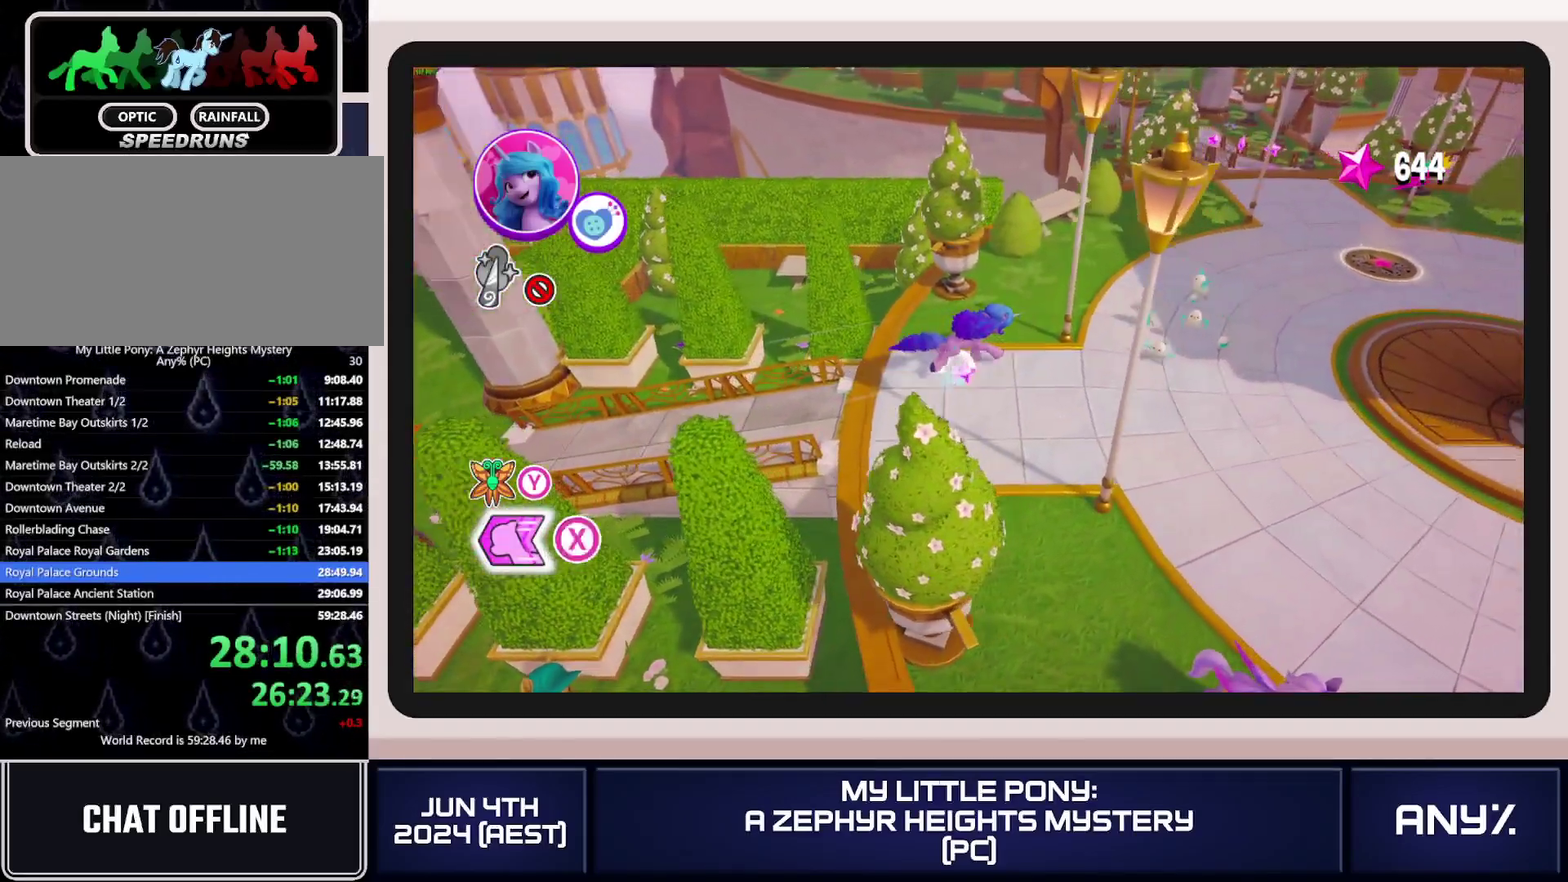
{"buttons": ["A"], "left_stick": "center", "right_stick": "center", "events": [[284, "X", "up"], [317, "L2", "up"], [334, "A", "down"], [401, "left_stick", "center"], [417, "A", "up"], [467, "A", "down"]]}
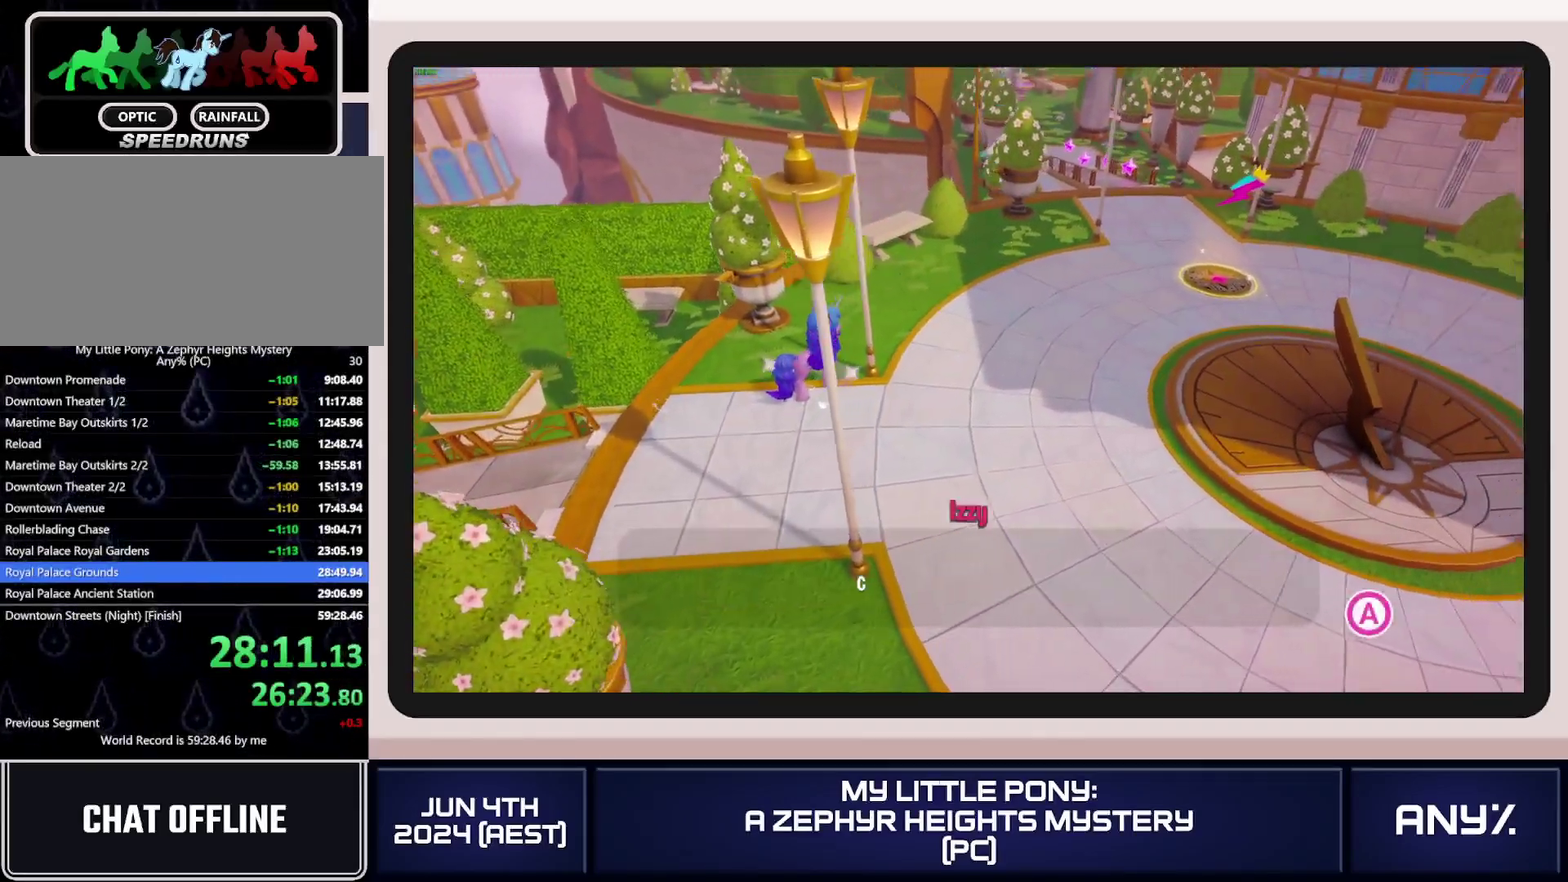
{"buttons": [], "left_stick": "up", "right_stick": "center", "events": [[33, "A", "up"], [83, "A", "down"], [116, "left_stick", "up"], [250, "A", "up"]]}
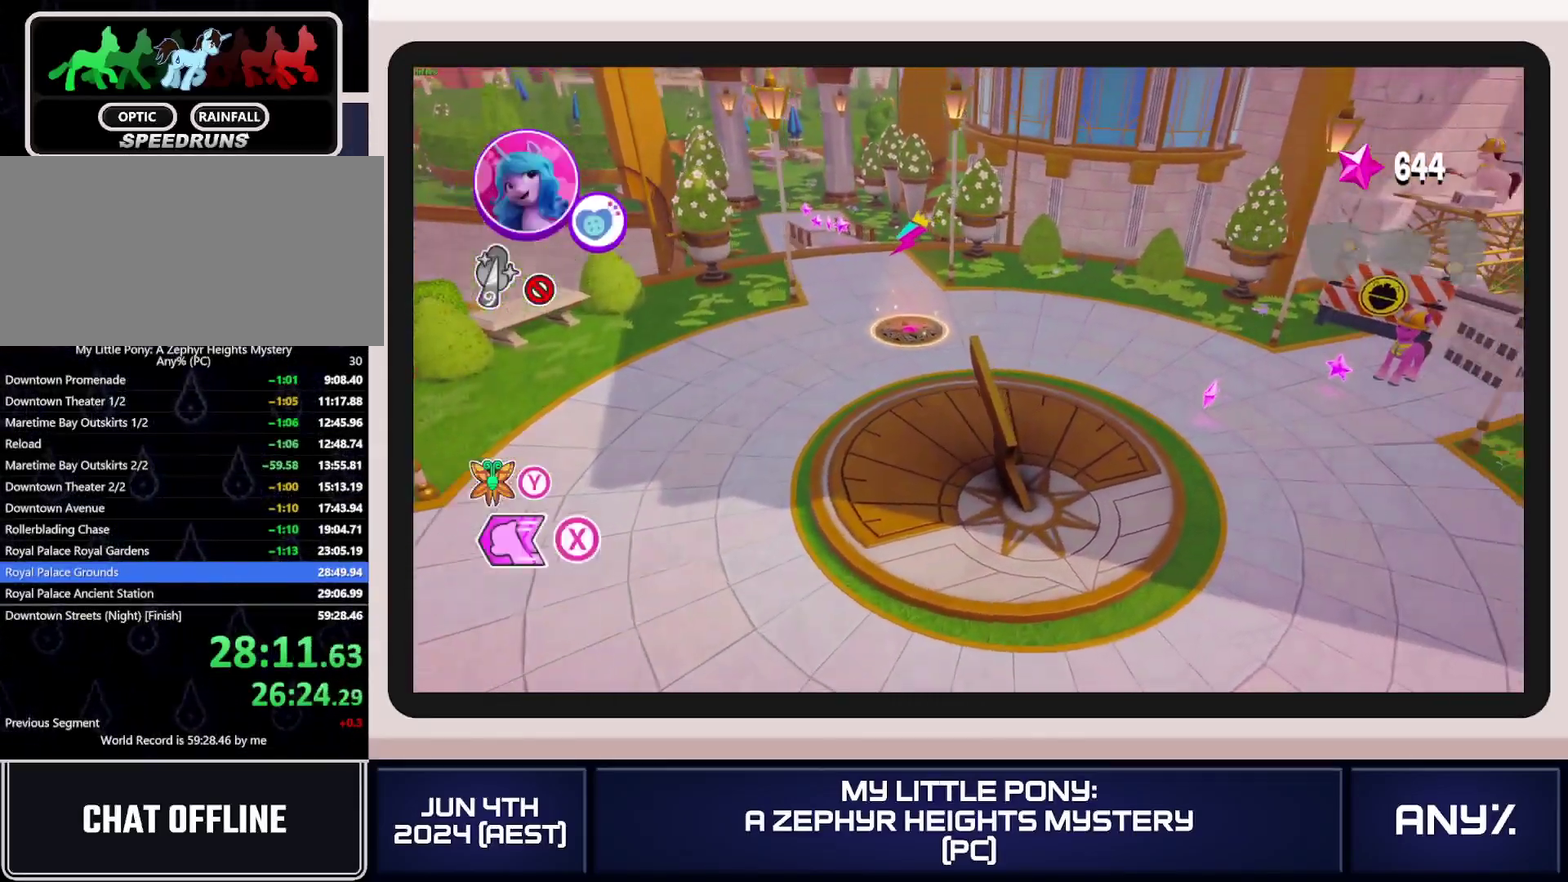
{"buttons": [], "left_stick": "up", "right_stick": "center", "events": [[17, "A", "down"], [84, "A", "up"]]}